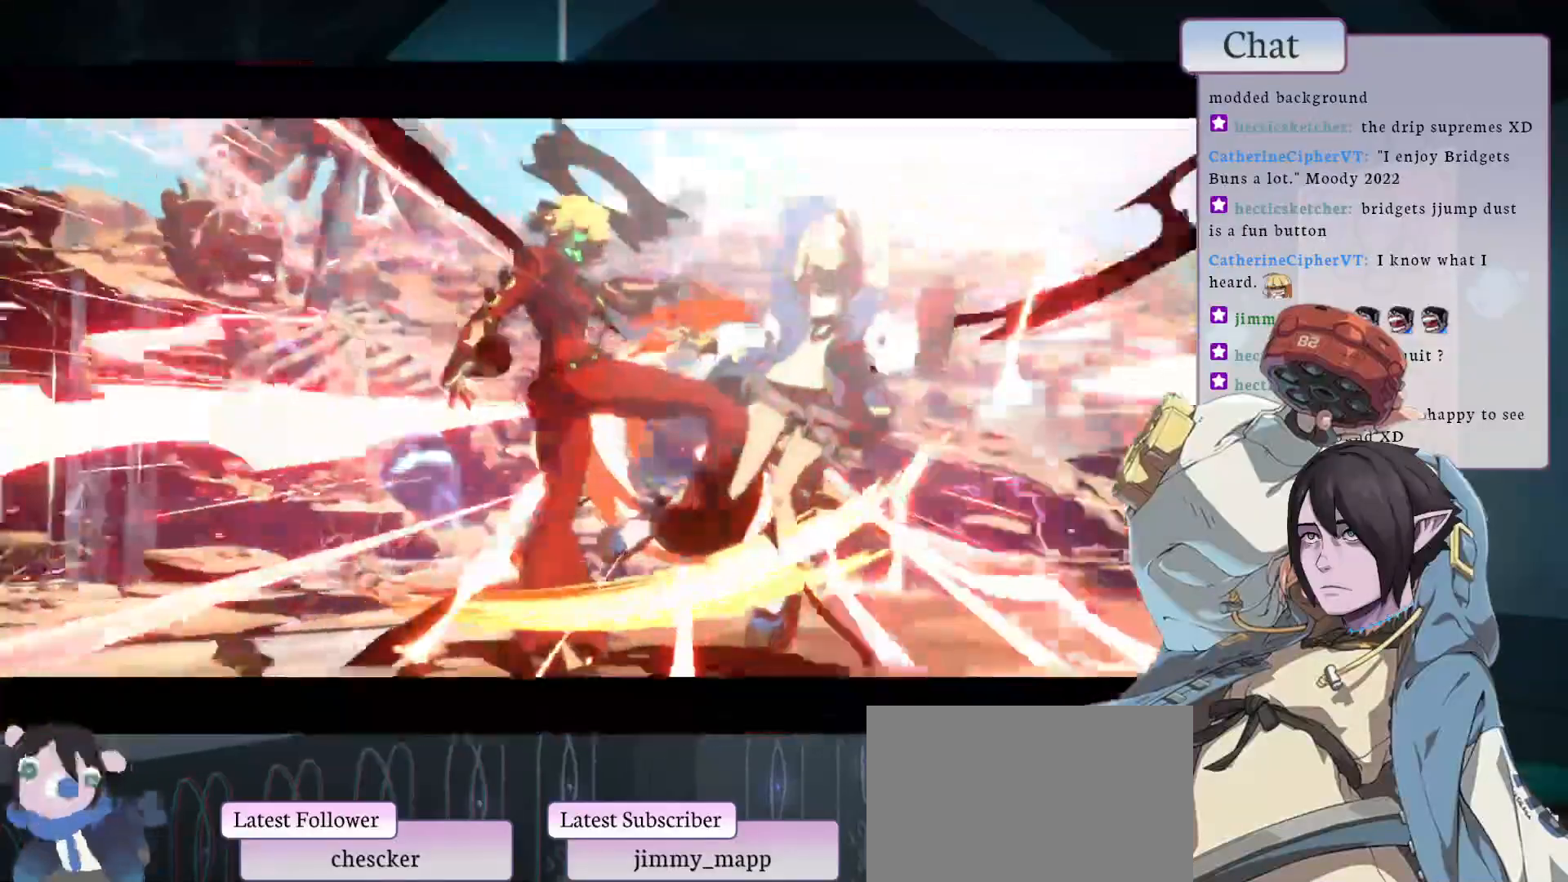
Gameplay with a controller (arcade stick); each line is a JSON object with the inputs held at the frame after it. "events" lists button and stick changes between this image and that frame as [ms after this image, input, new state], when the widget could be followed in between. Not read: HOME L3 R3.
{"buttons": [], "left_stick": "center", "events": []}
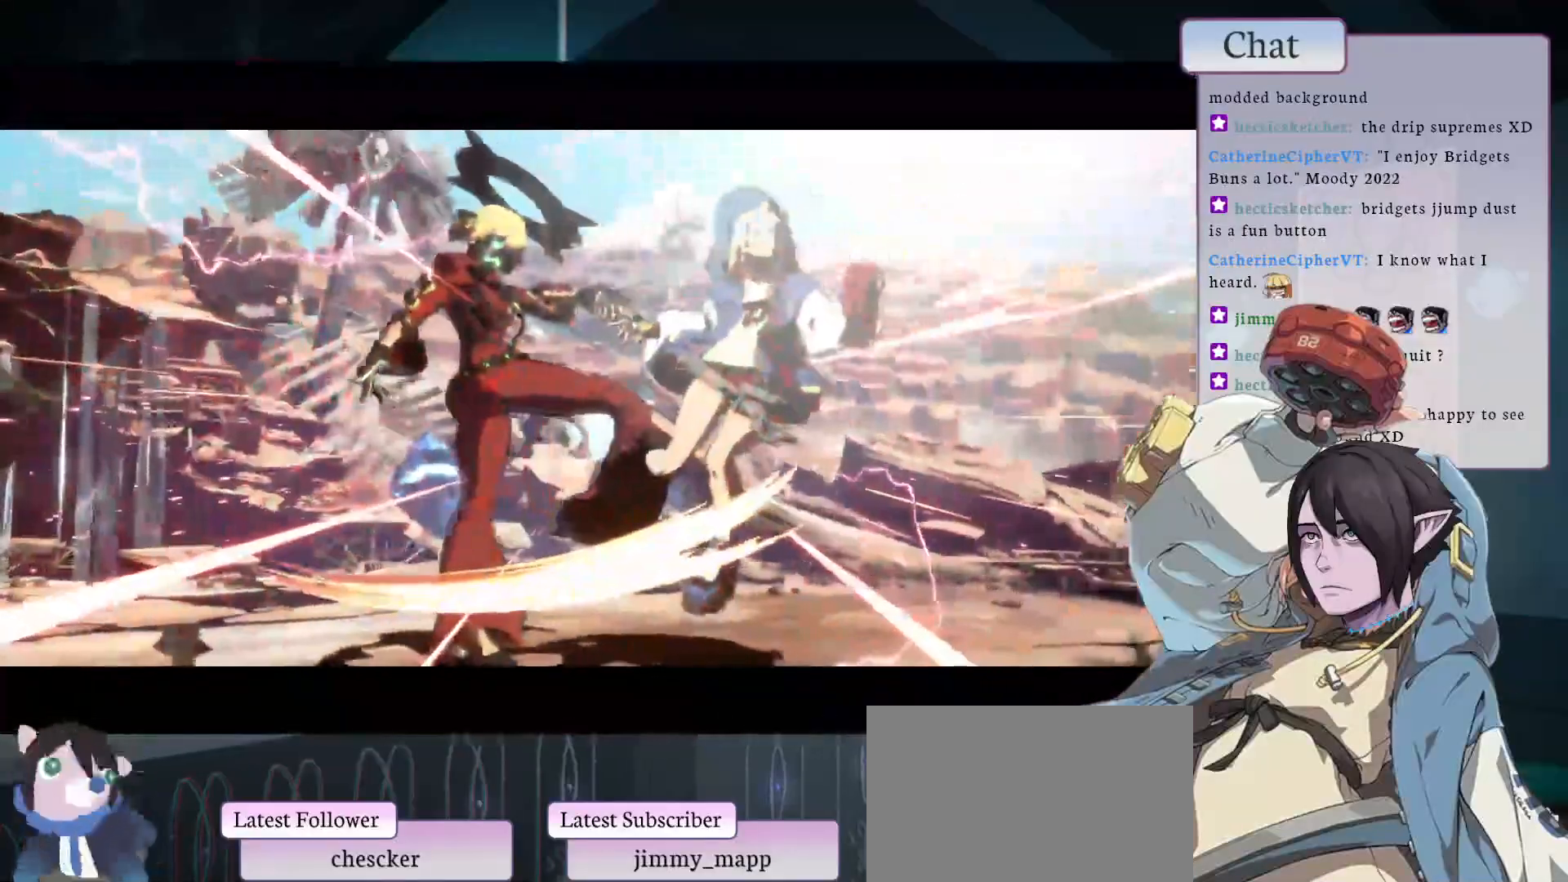
{"buttons": [], "left_stick": "center", "events": []}
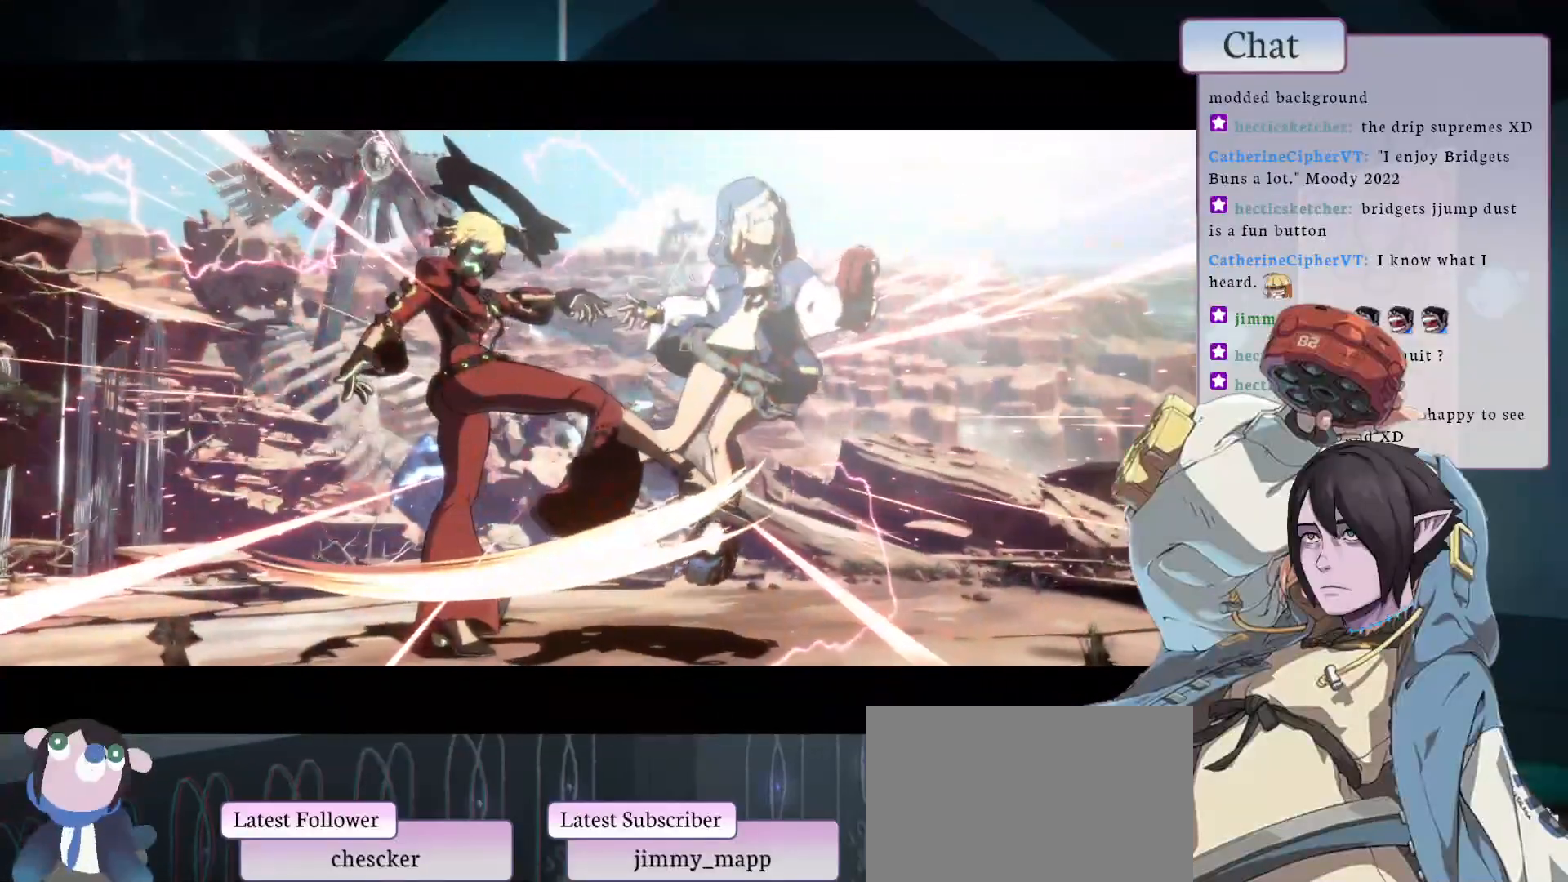
{"buttons": ["CROSS"], "left_stick": "center", "events": [[483, "CROSS", "down"]]}
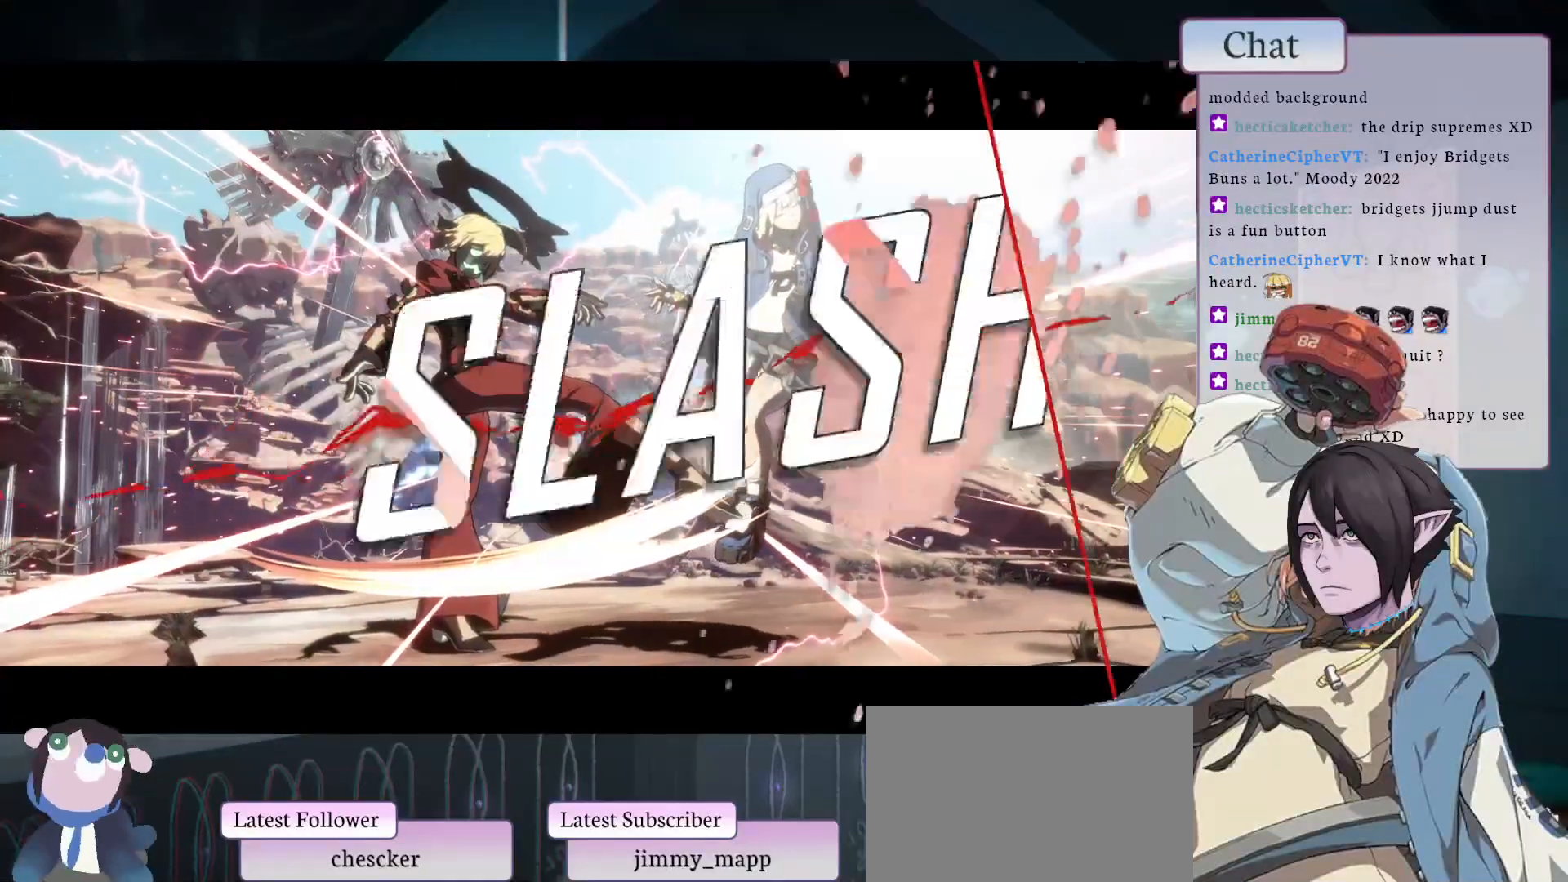
{"buttons": [], "left_stick": "center", "events": [[83, "CROSS", "up"], [167, "CROSS", "down"], [283, "CROSS", "up"], [367, "CROSS", "down"], [483, "CROSS", "up"]]}
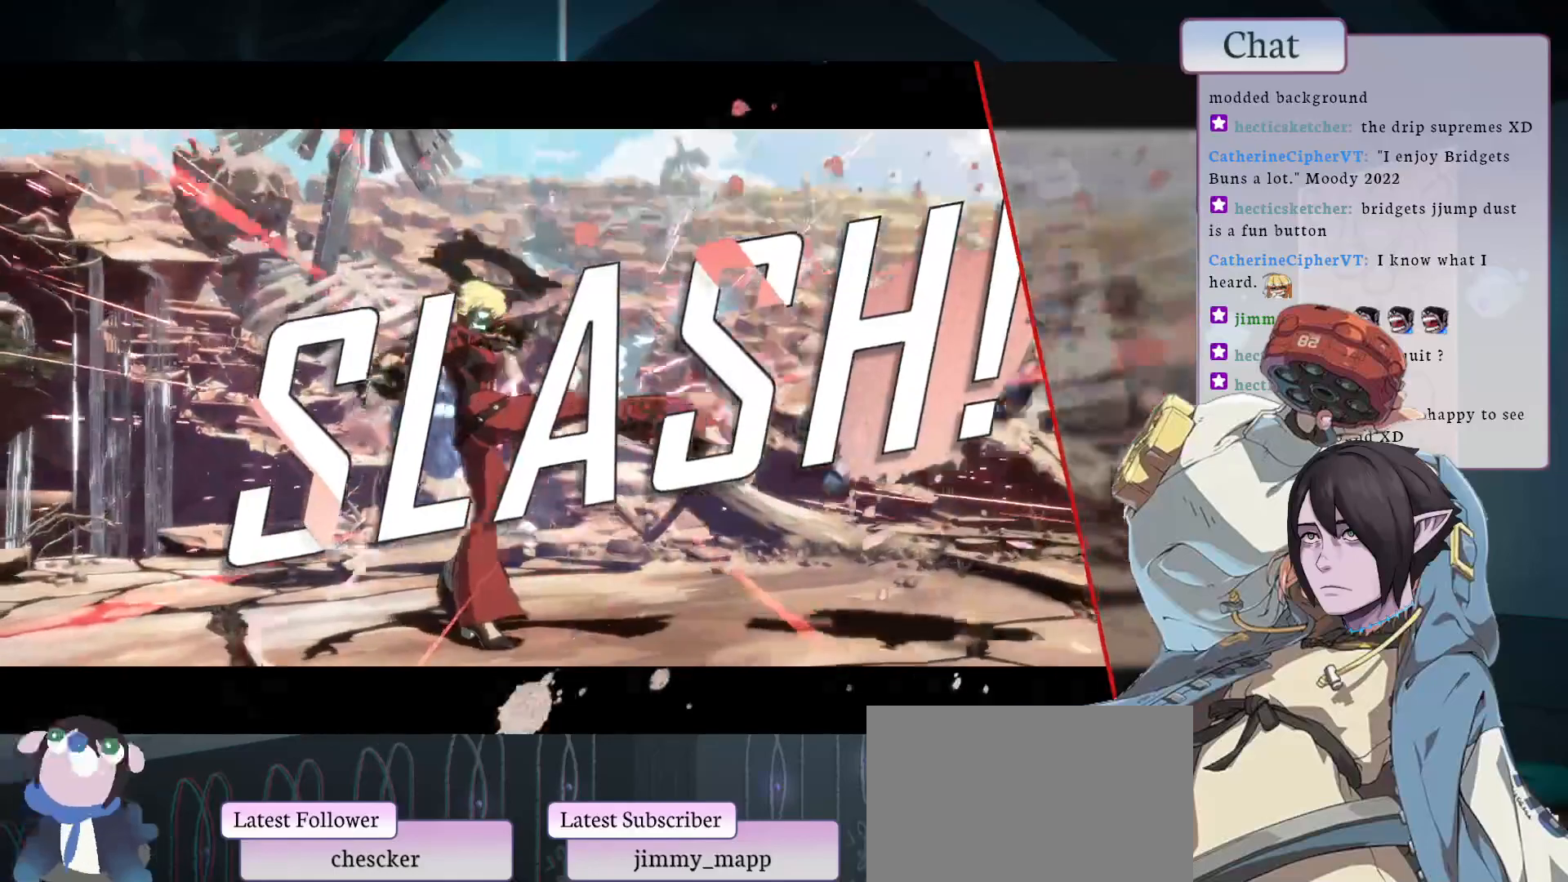
{"buttons": ["CROSS"], "left_stick": "center", "events": [[67, "CROSS", "down"], [183, "CROSS", "up"], [283, "CROSS", "down"], [400, "CROSS", "up"], [483, "CROSS", "down"]]}
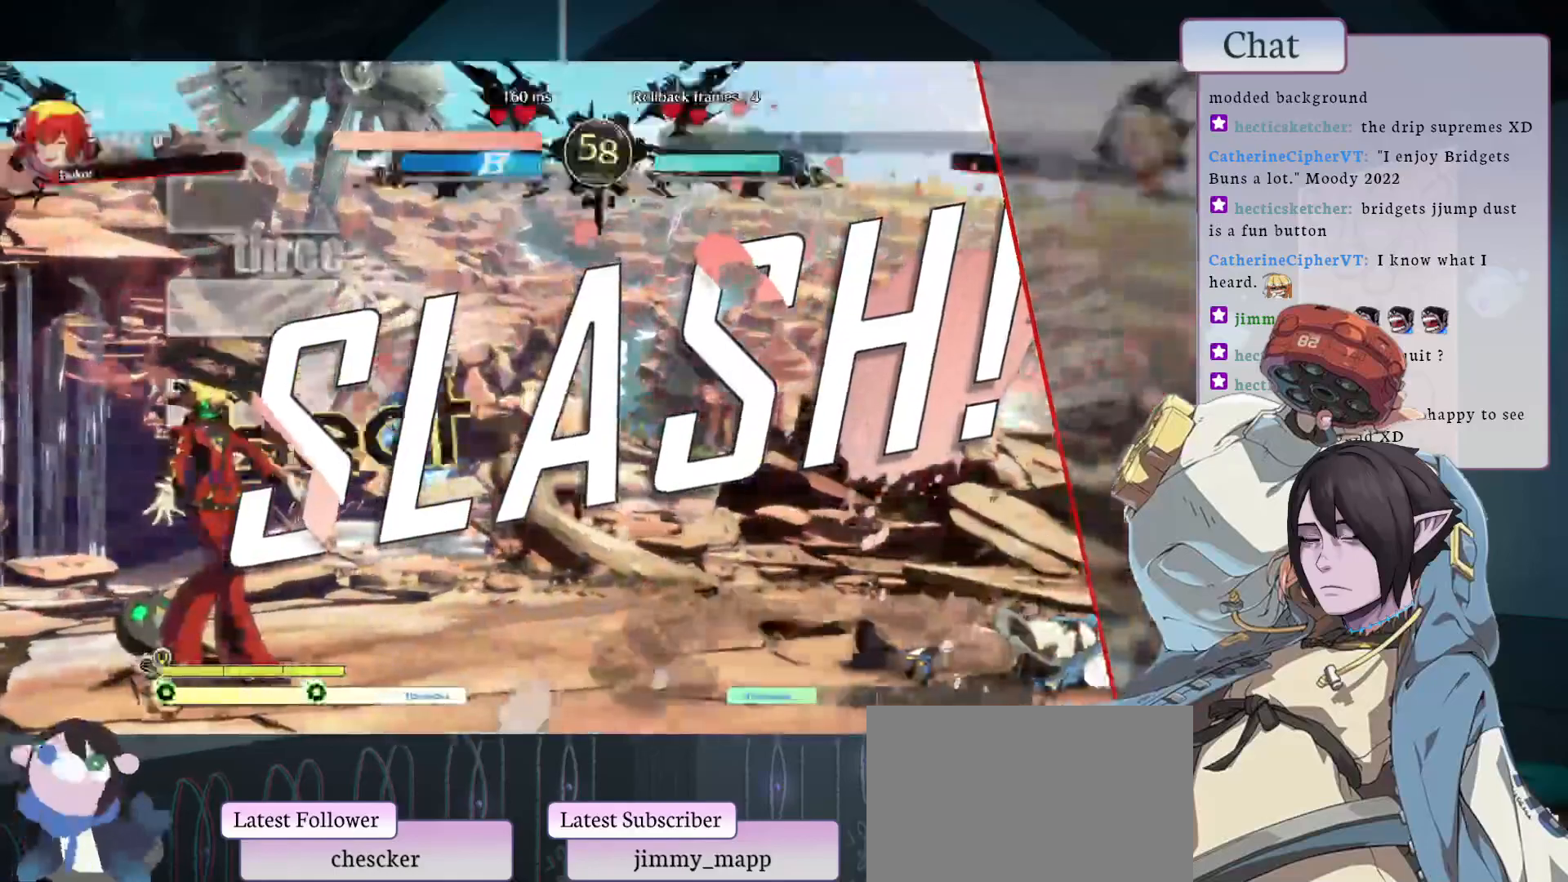
{"buttons": [], "left_stick": "center", "events": [[100, "CROSS", "up"], [183, "CROSS", "down"], [300, "CROSS", "up"], [367, "CROSS", "down"], [500, "CROSS", "up"]]}
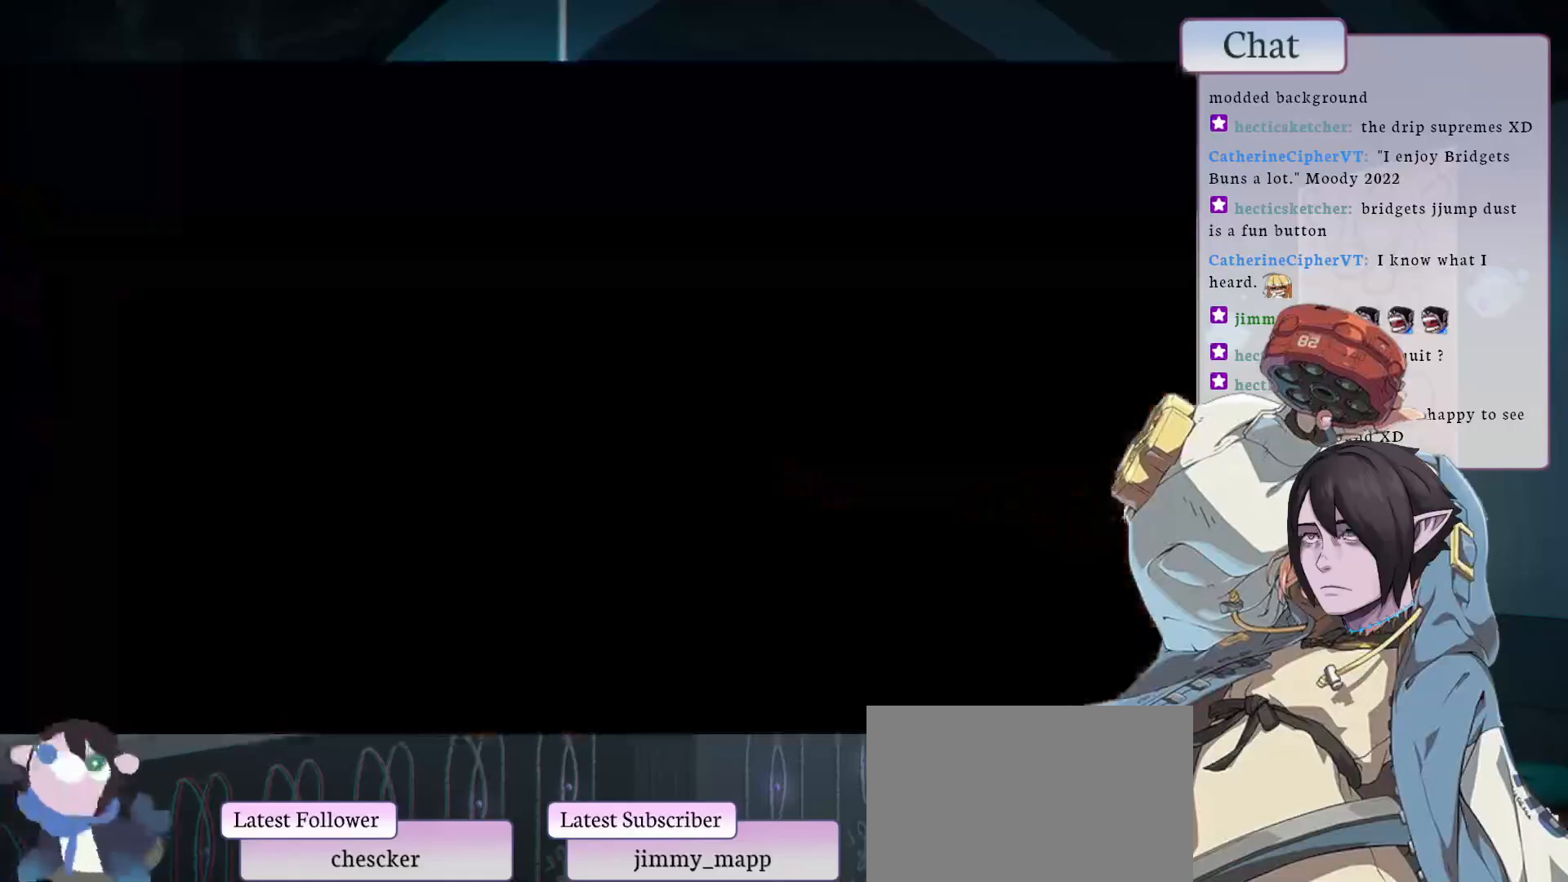
{"buttons": [], "left_stick": "center", "events": [[117, "CROSS", "down"], [217, "CROSS", "up"], [300, "CROSS", "down"], [417, "CROSS", "up"]]}
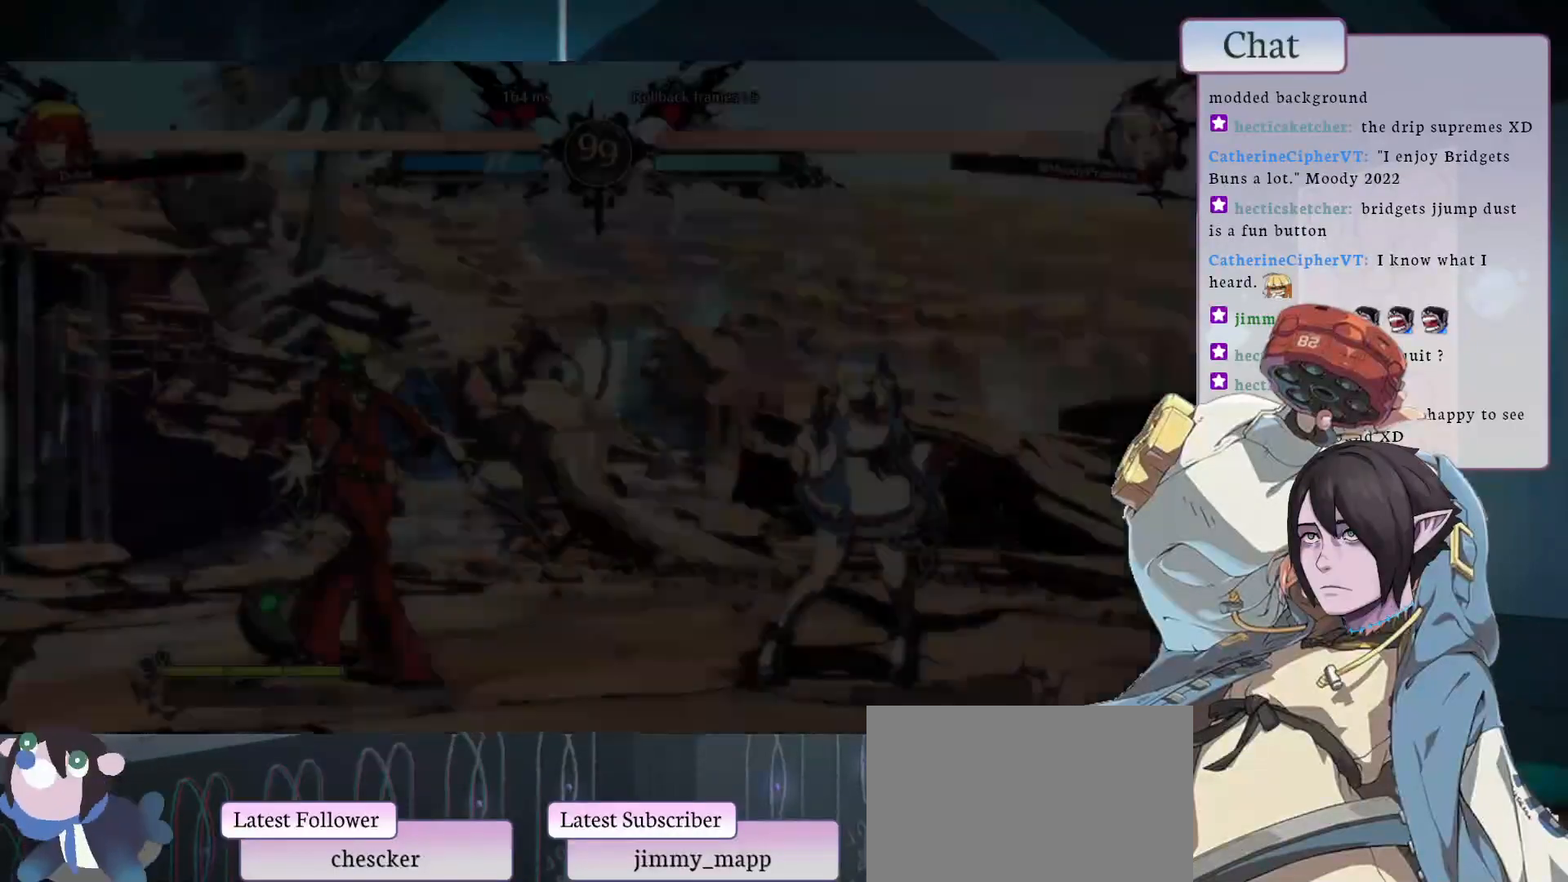
{"buttons": ["CROSS"], "left_stick": "center", "events": [[433, "CROSS", "down"]]}
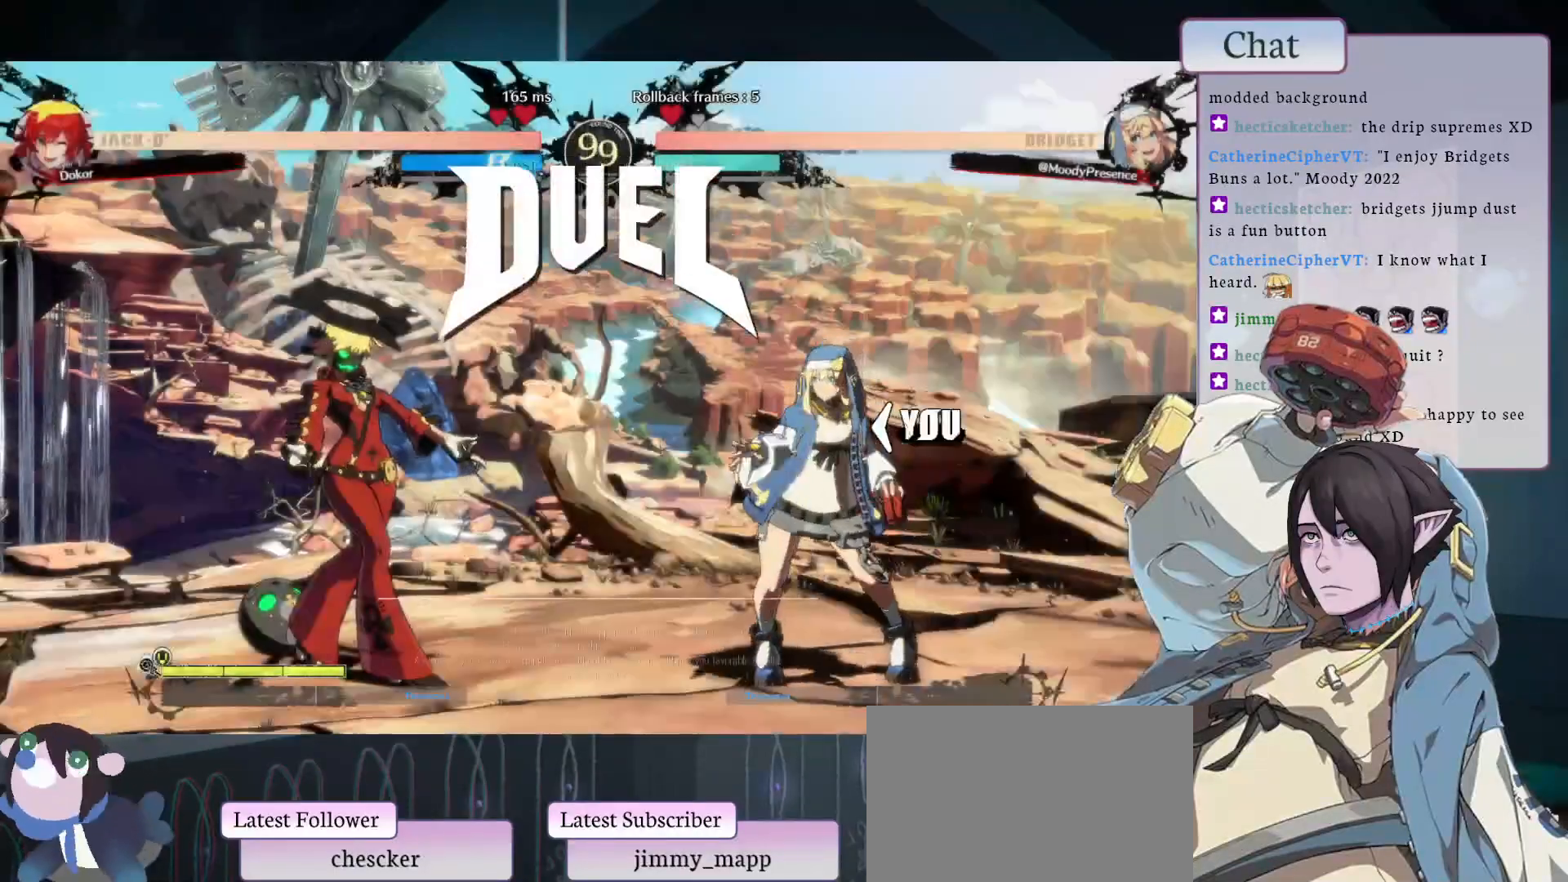
{"buttons": [], "left_stick": "center", "events": [[50, "CROSS", "up"], [217, "CROSS", "down"], [283, "CROSS", "up"]]}
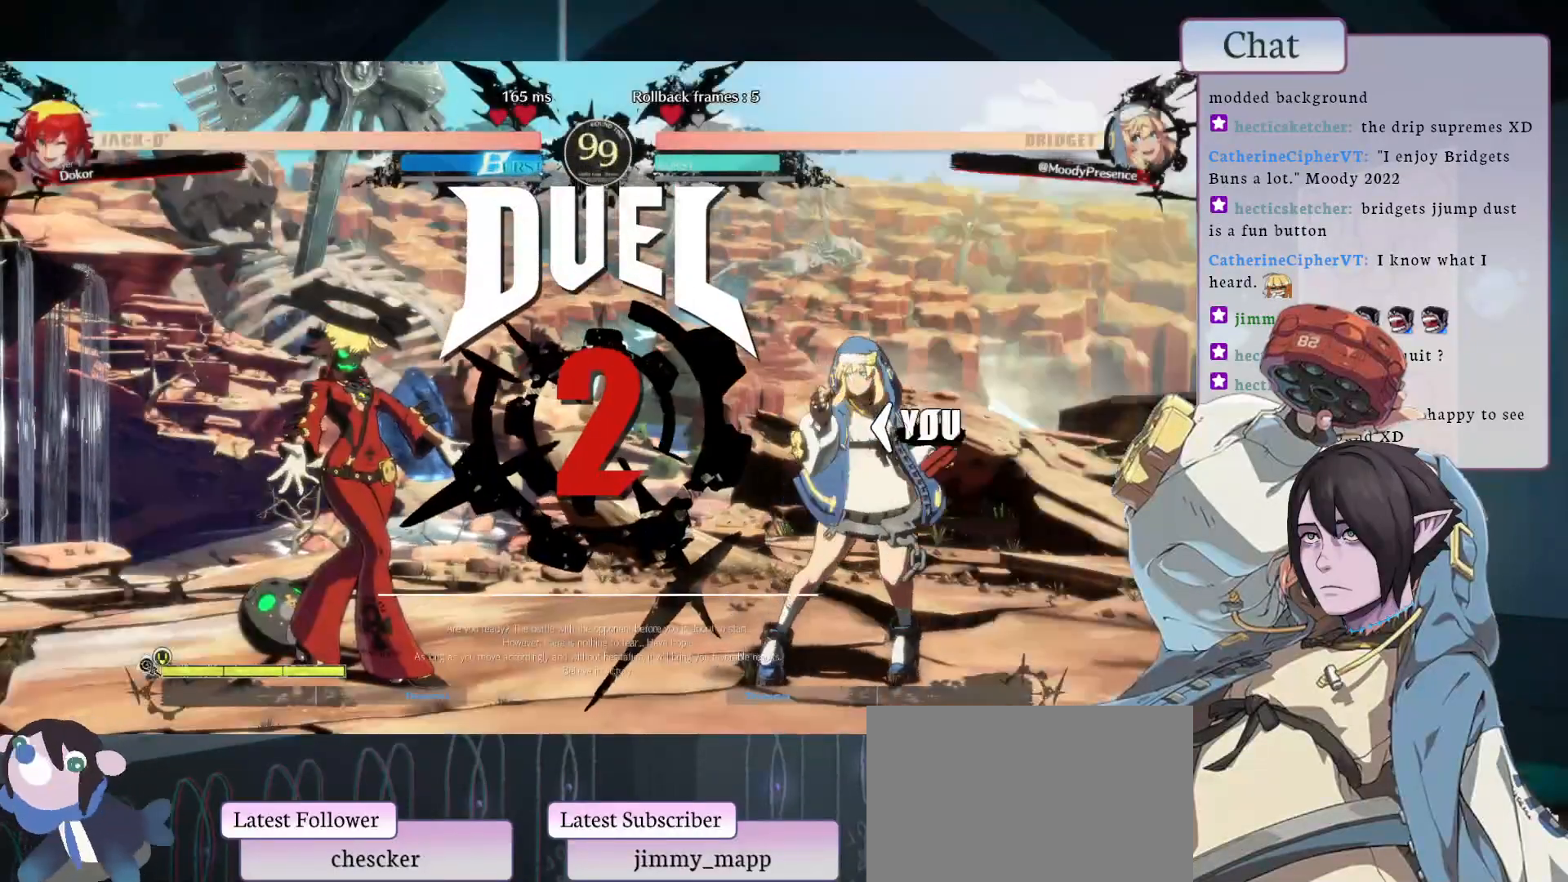
{"buttons": [], "left_stick": "center", "events": []}
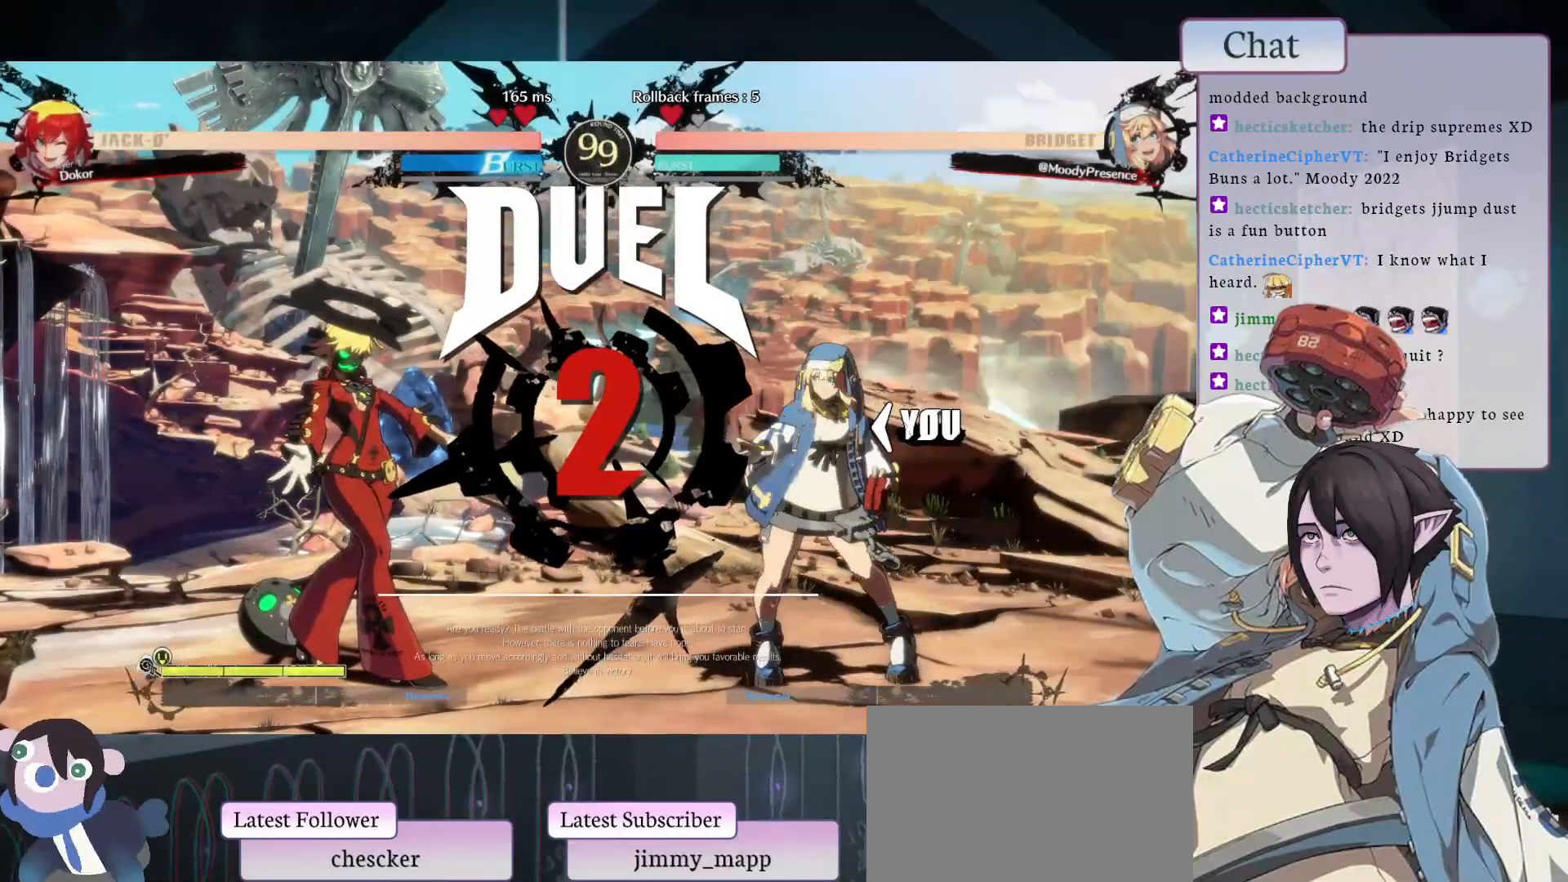
{"buttons": [], "left_stick": "center", "events": [[417, "L1", "down"], [500, "L1", "up"]]}
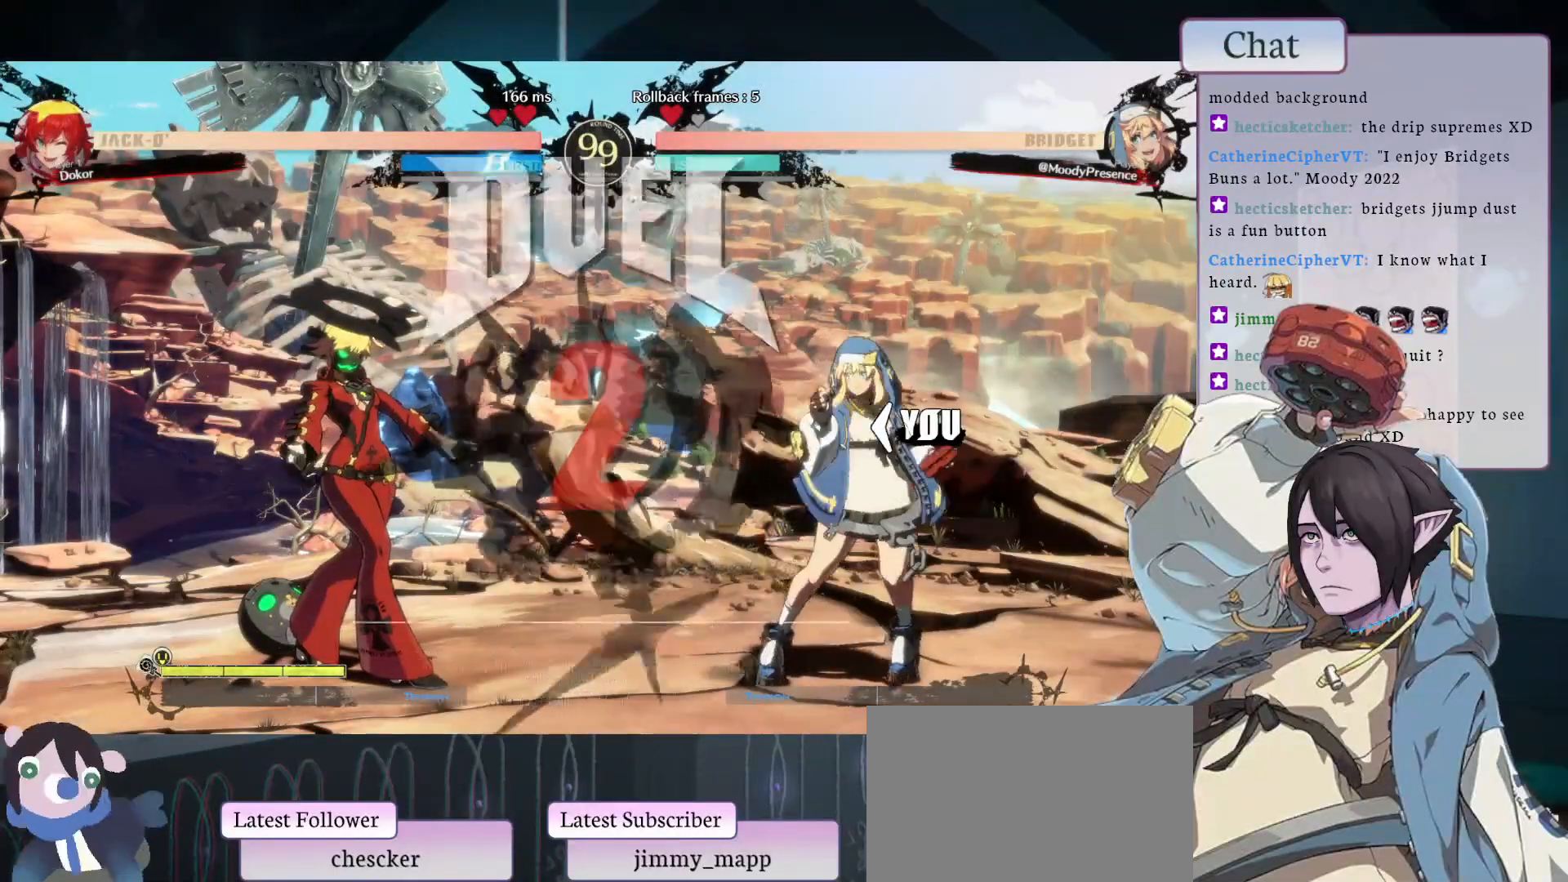
{"buttons": ["L1"], "left_stick": "center", "events": [[100, "L1", "down"], [183, "L1", "up"], [267, "L1", "down"], [350, "L1", "up"], [433, "L1", "down"]]}
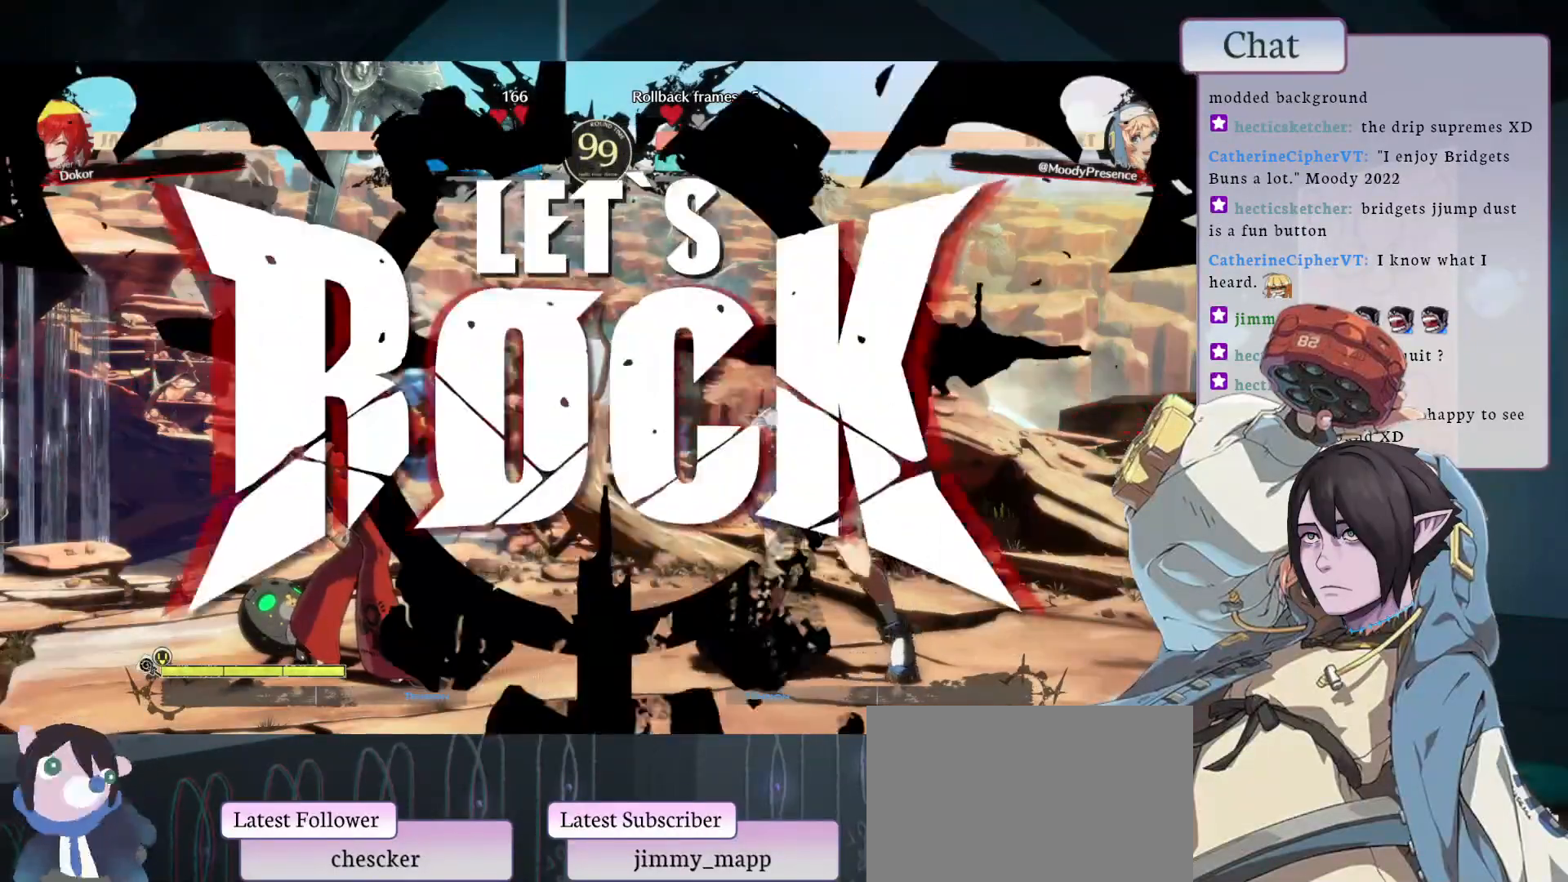
{"buttons": ["L1"], "left_stick": "center", "events": [[17, "L1", "up"], [83, "L1", "down"], [200, "L1", "up"], [250, "L1", "down"], [333, "L1", "up"], [417, "L1", "down"]]}
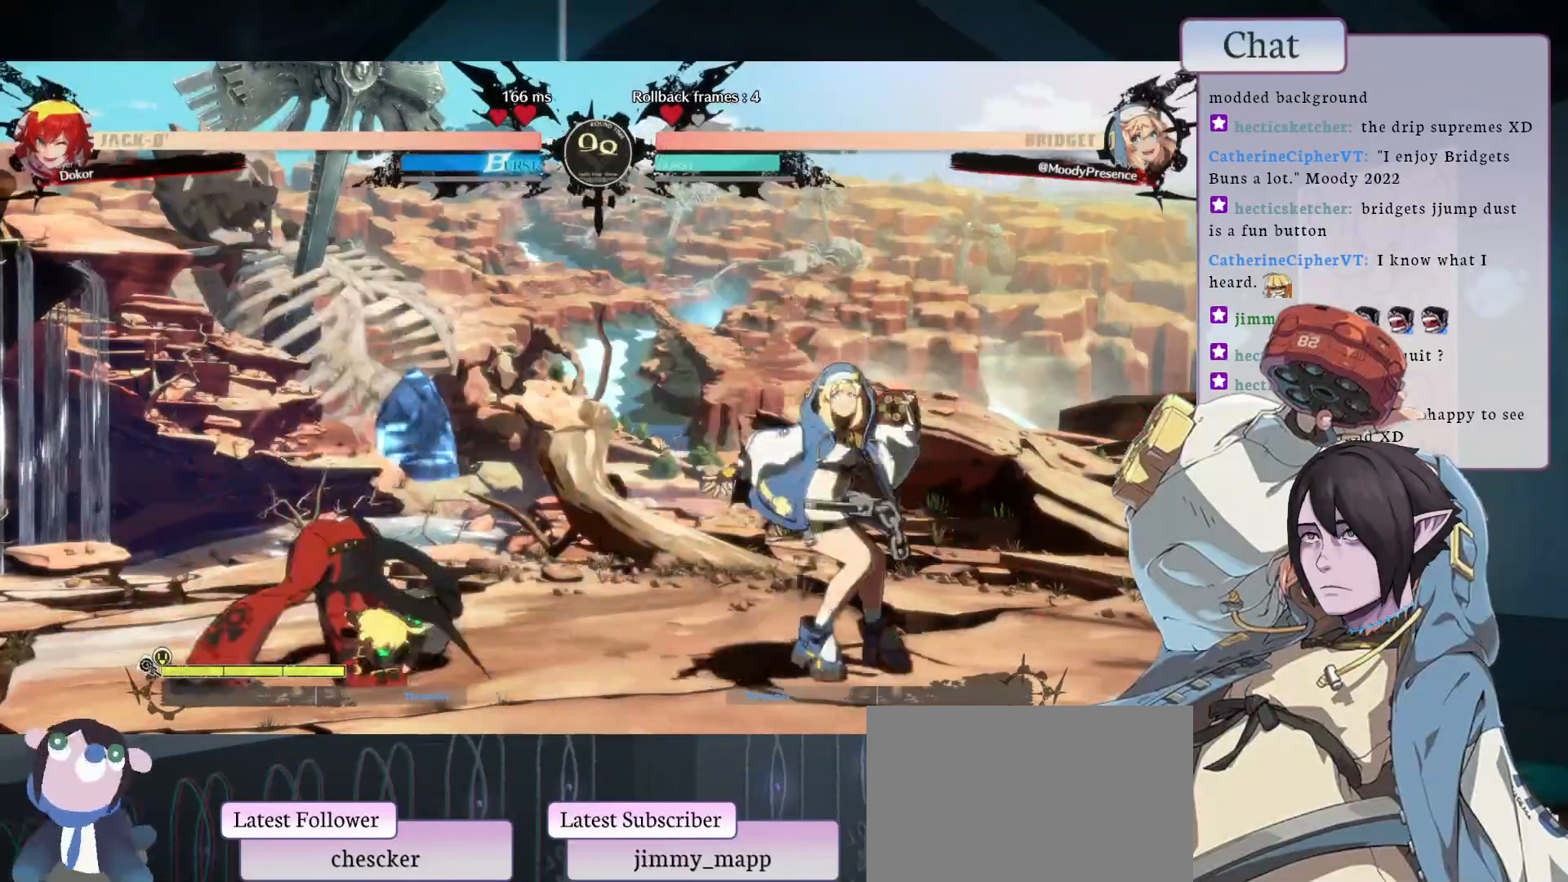
{"buttons": [], "left_stick": "center", "events": [[17, "L1", "up"], [50, "L1", "down"], [133, "L1", "up"], [200, "L2", "down"], [333, "L2", "up"]]}
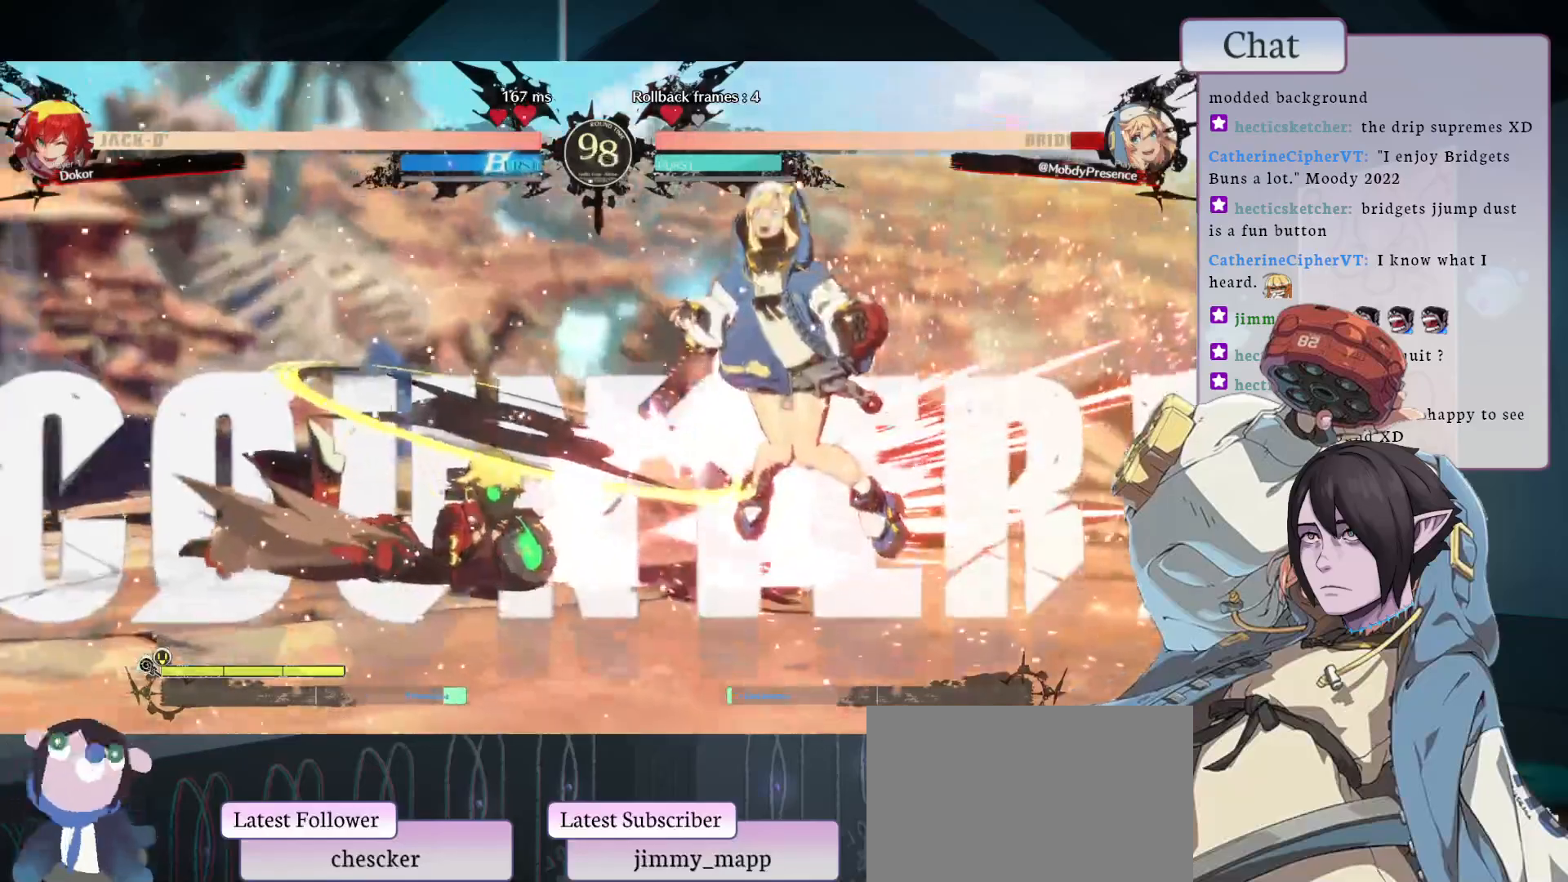
{"buttons": [], "left_stick": "center", "events": []}
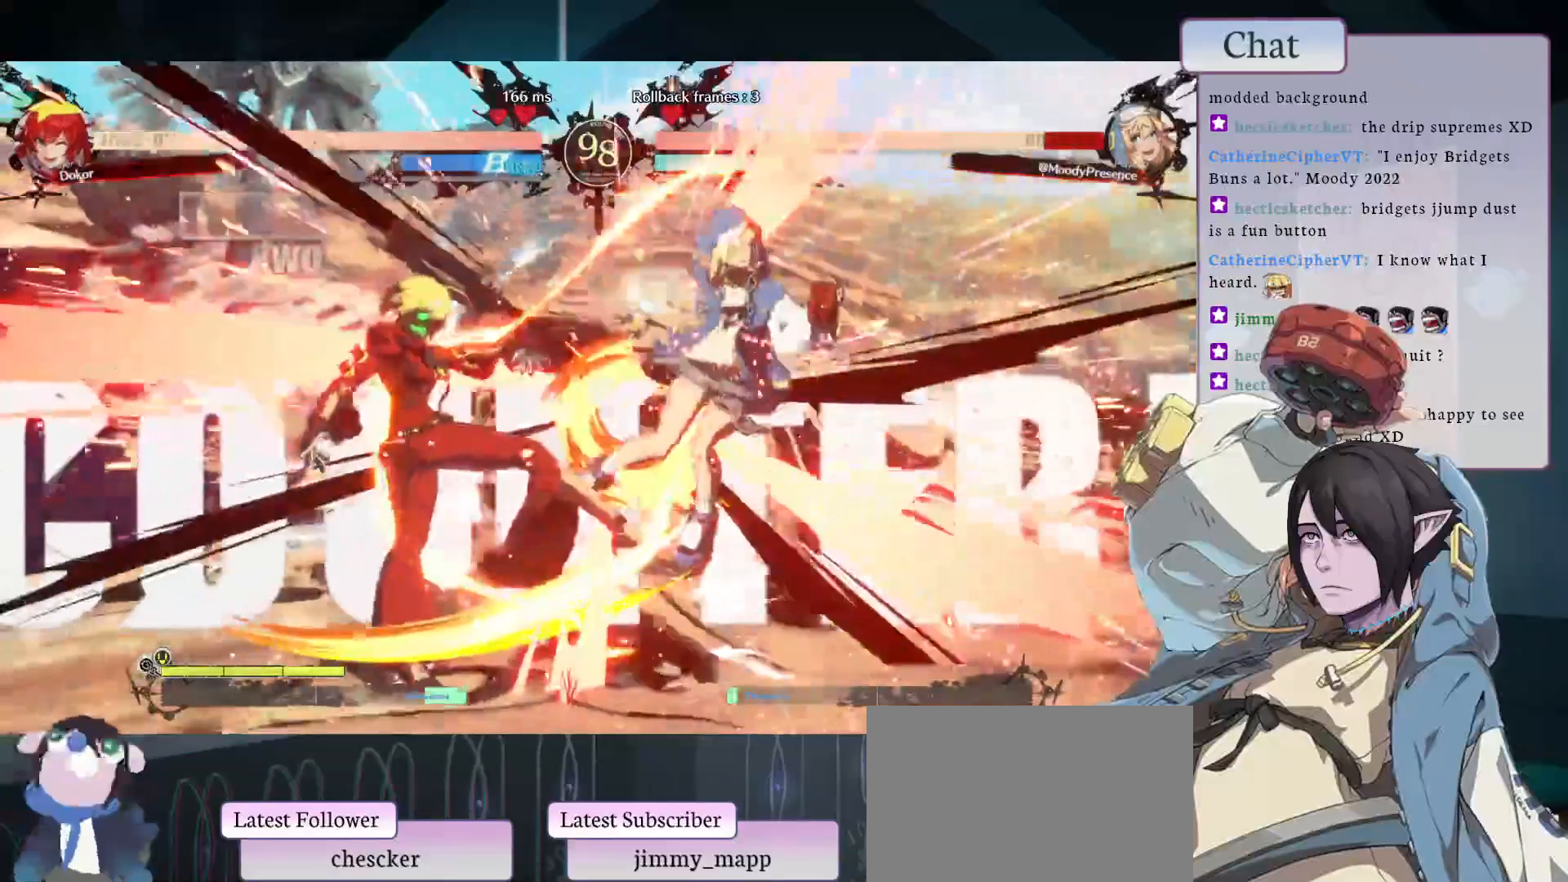
{"buttons": [], "left_stick": "center", "events": [[367, "CROSS", "down"], [467, "CROSS", "up"]]}
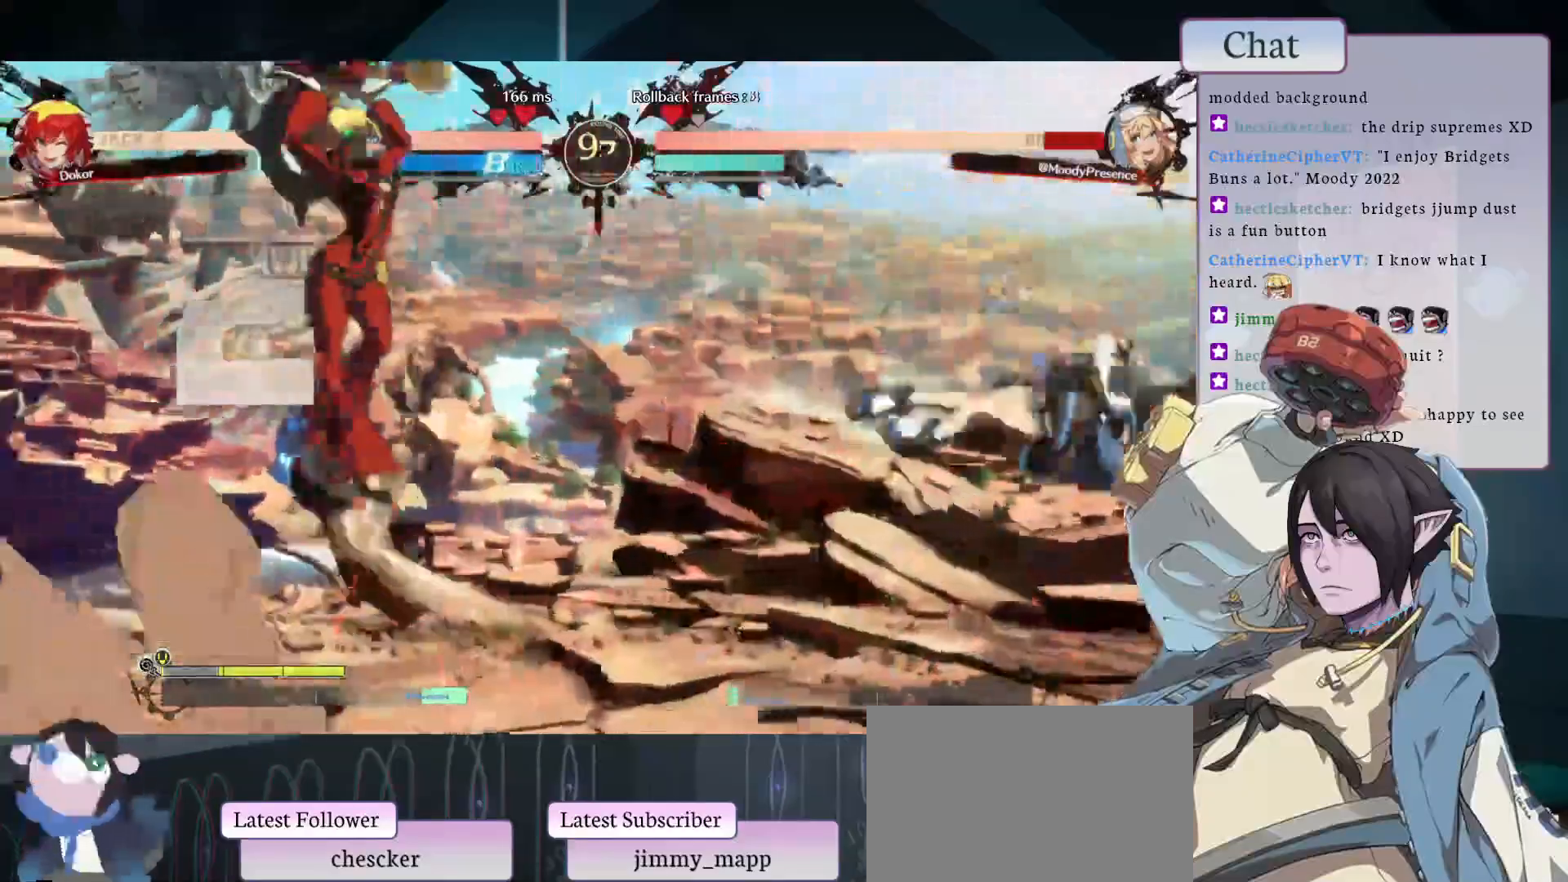
{"buttons": [], "left_stick": "center", "events": [[50, "CROSS", "down"], [167, "CROSS", "up"]]}
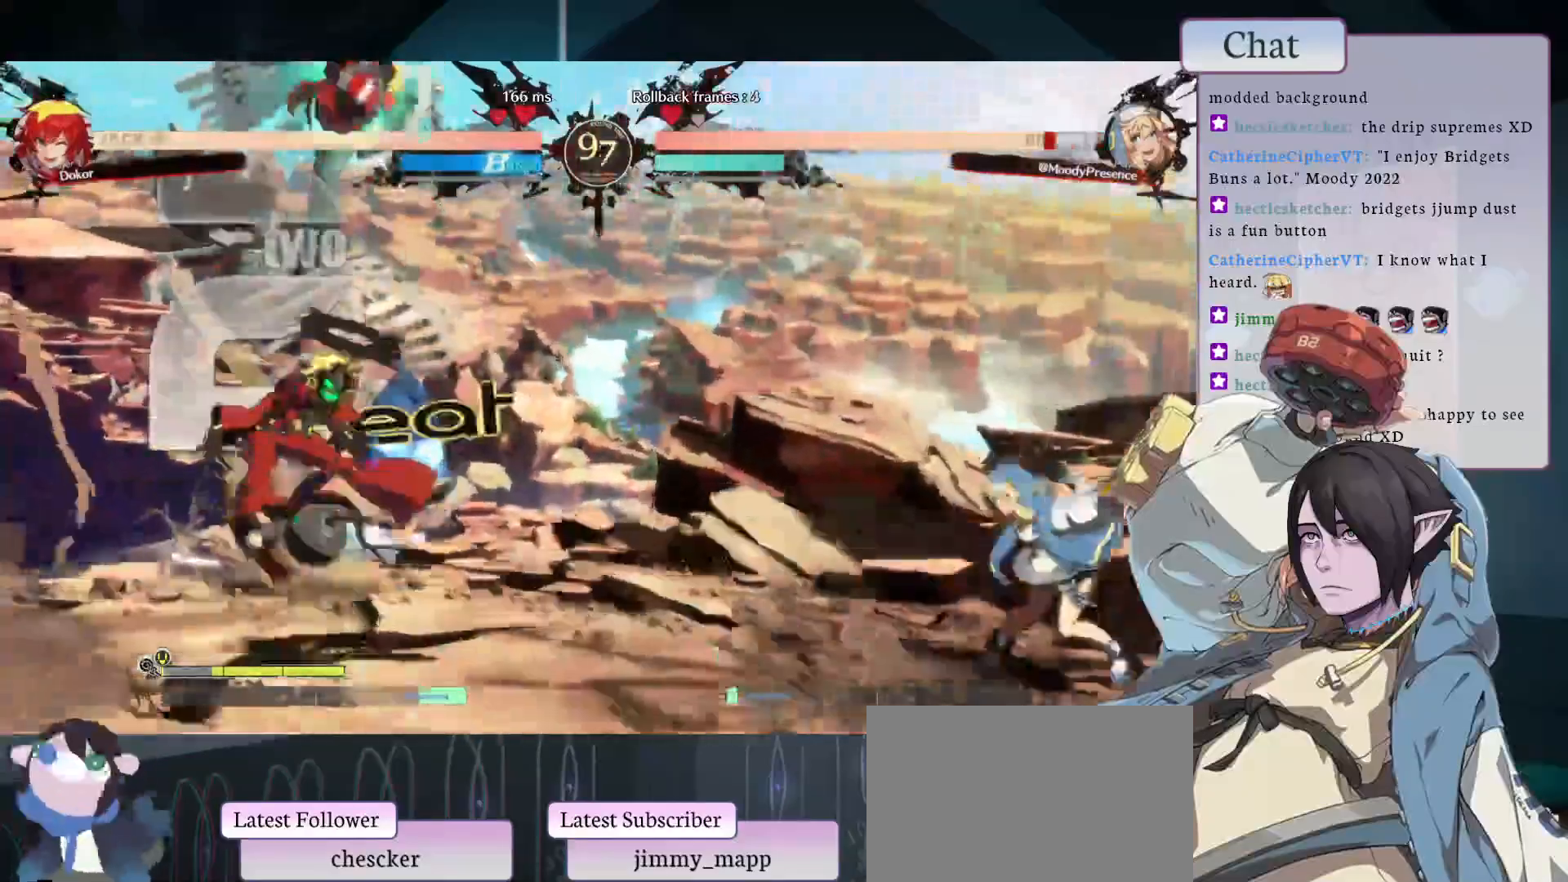
{"buttons": [], "left_stick": "center", "events": []}
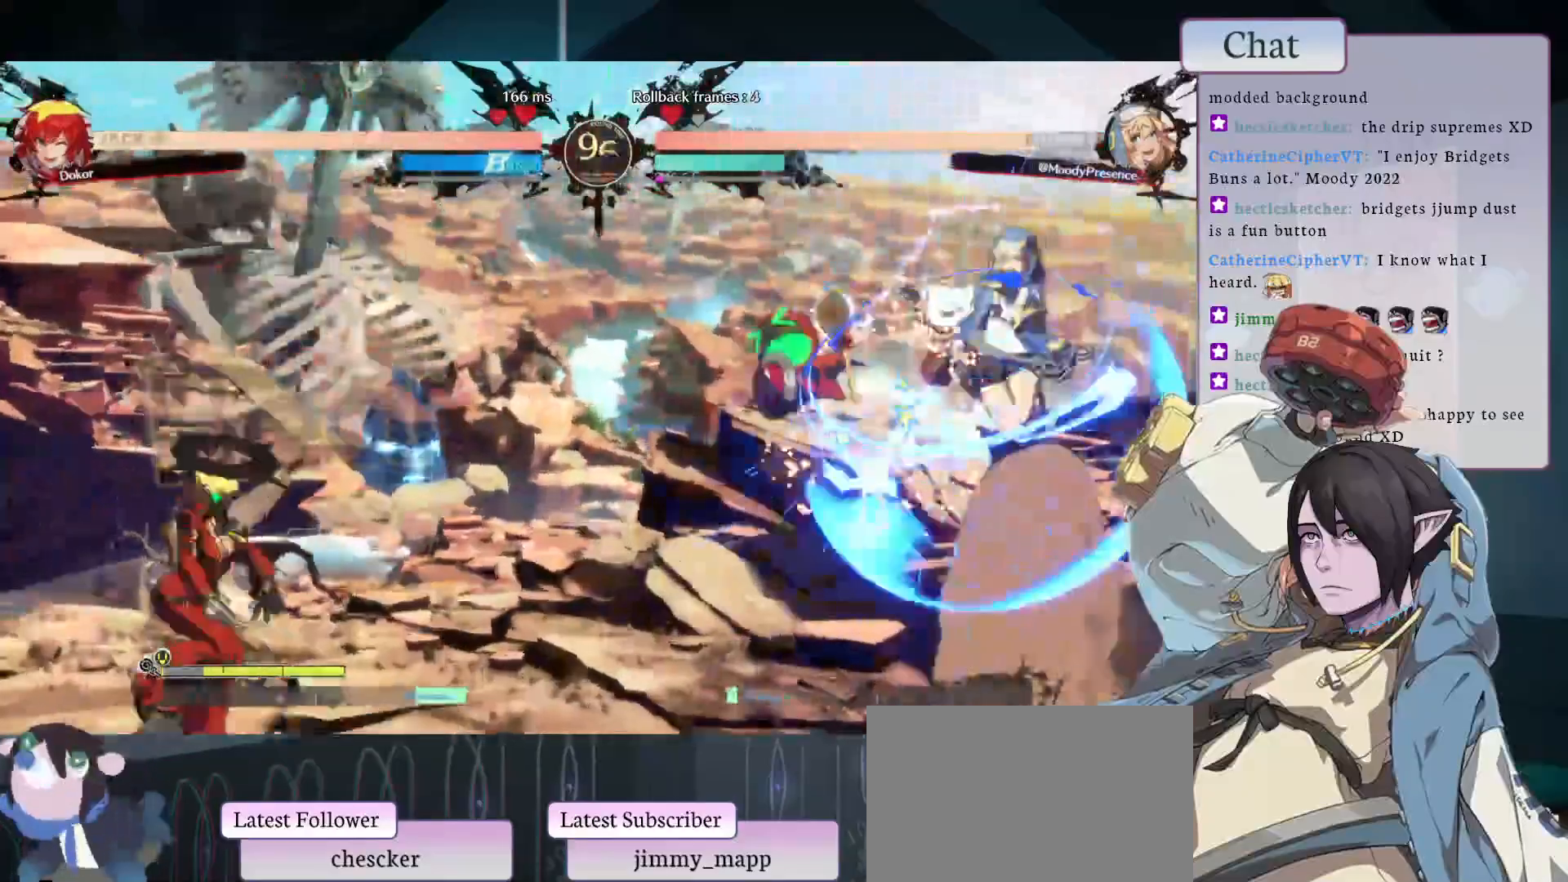
{"buttons": [], "left_stick": "center", "events": [[367, "L1", "down"], [500, "L1", "up"]]}
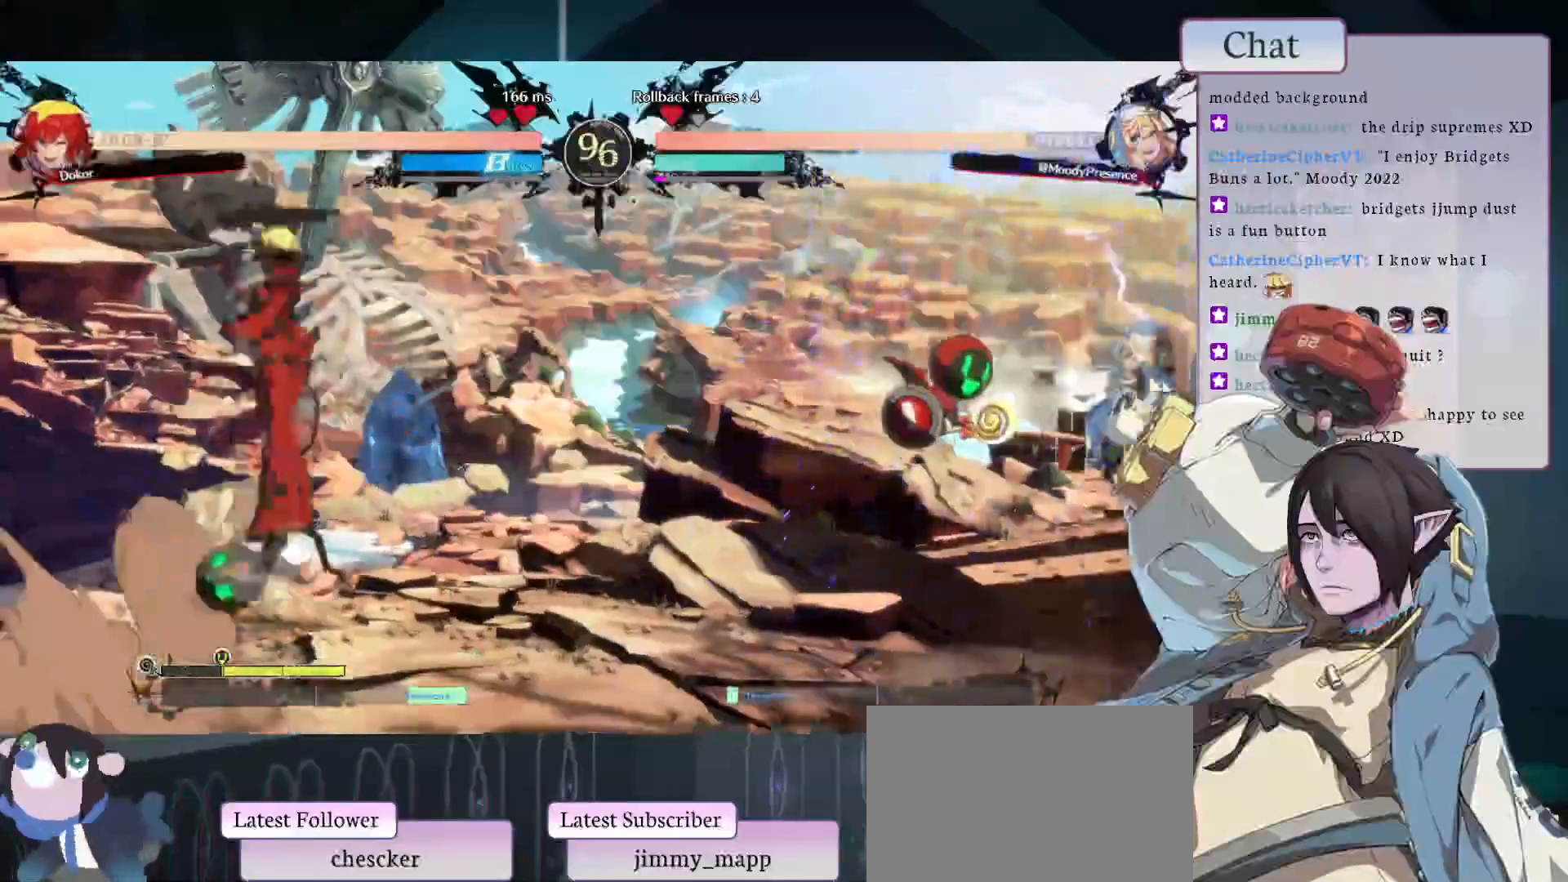
{"buttons": [], "left_stick": "center", "events": []}
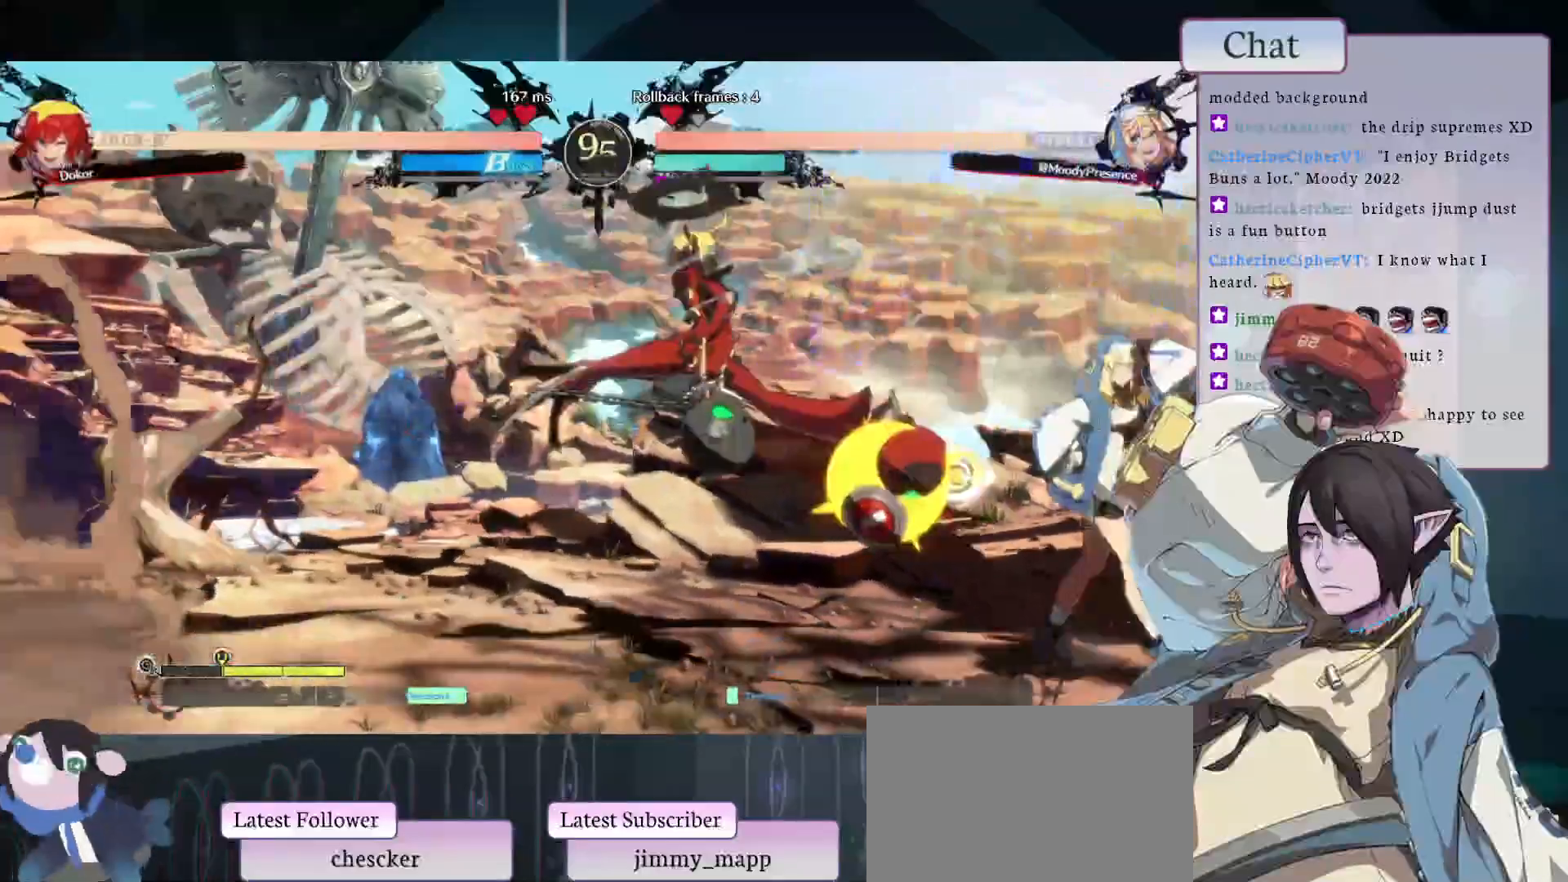
{"buttons": ["CROSS"], "left_stick": "center"}
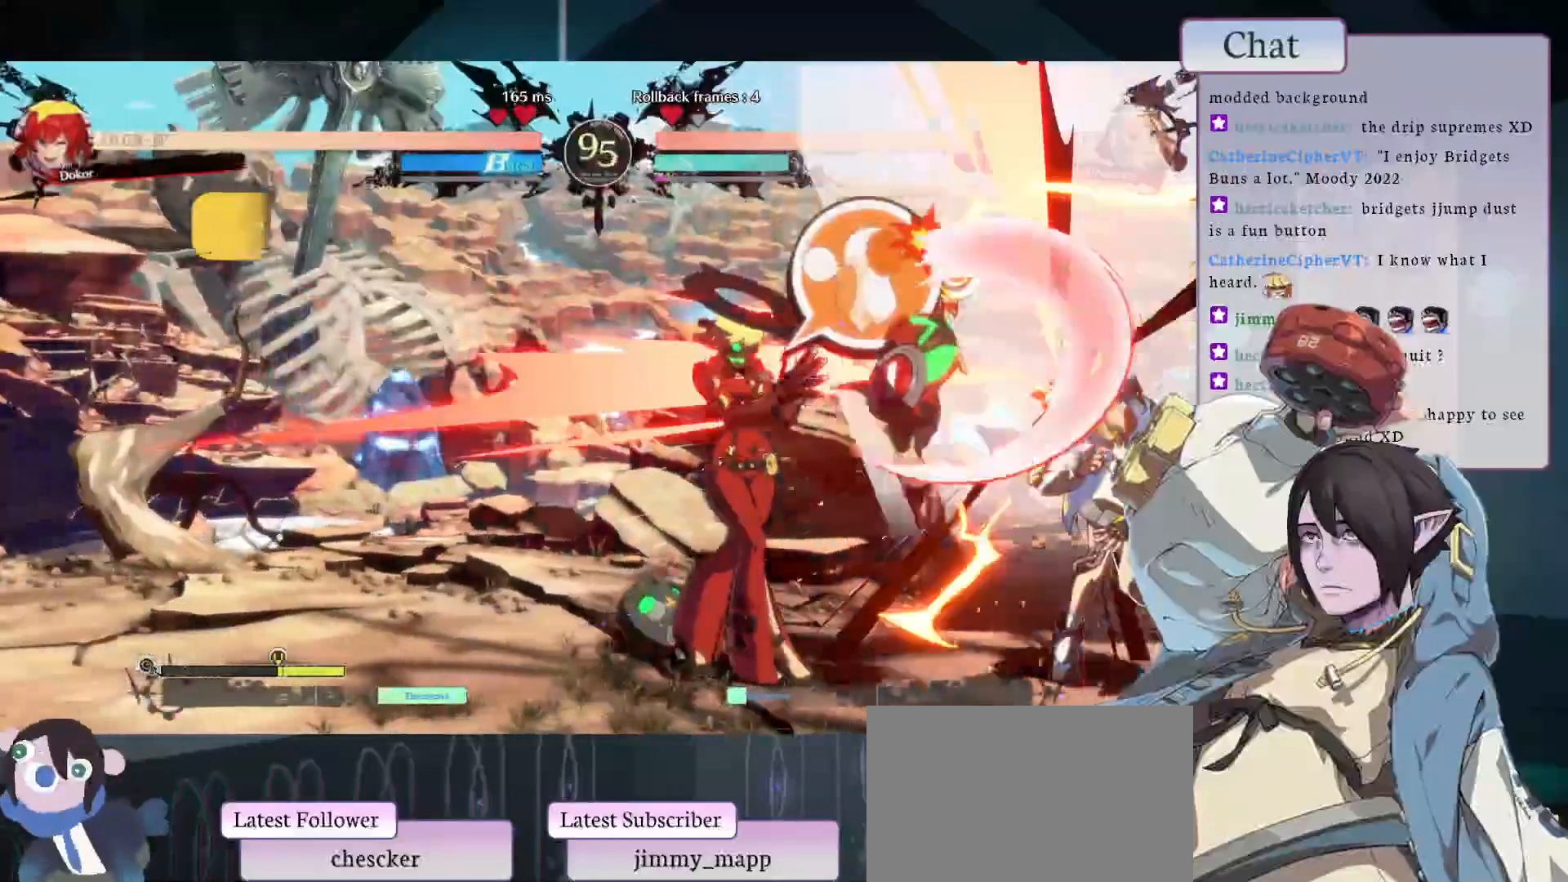
{"buttons": [], "left_stick": "center", "events": [[133, "CROSS", "up"], [350, "CROSS", "down"], [467, "CROSS", "up"]]}
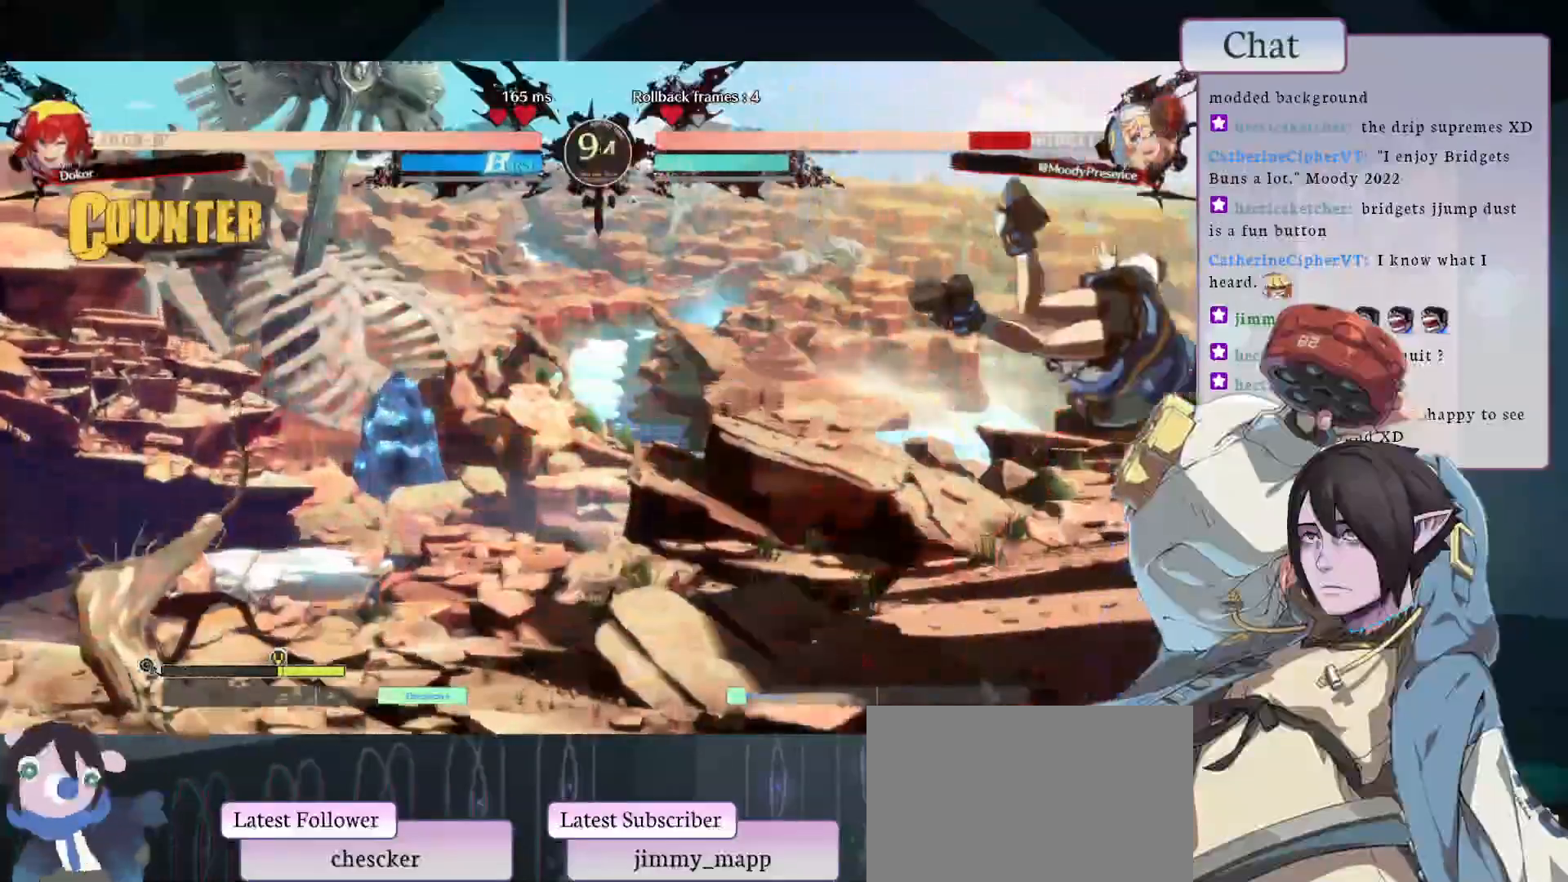
{"buttons": [], "left_stick": "center", "events": [[33, "CROSS", "down"], [100, "CROSS", "up"], [167, "CROSS", "down"], [233, "CROSS", "up"], [333, "CROSS", "down"], [383, "CROSS", "up"]]}
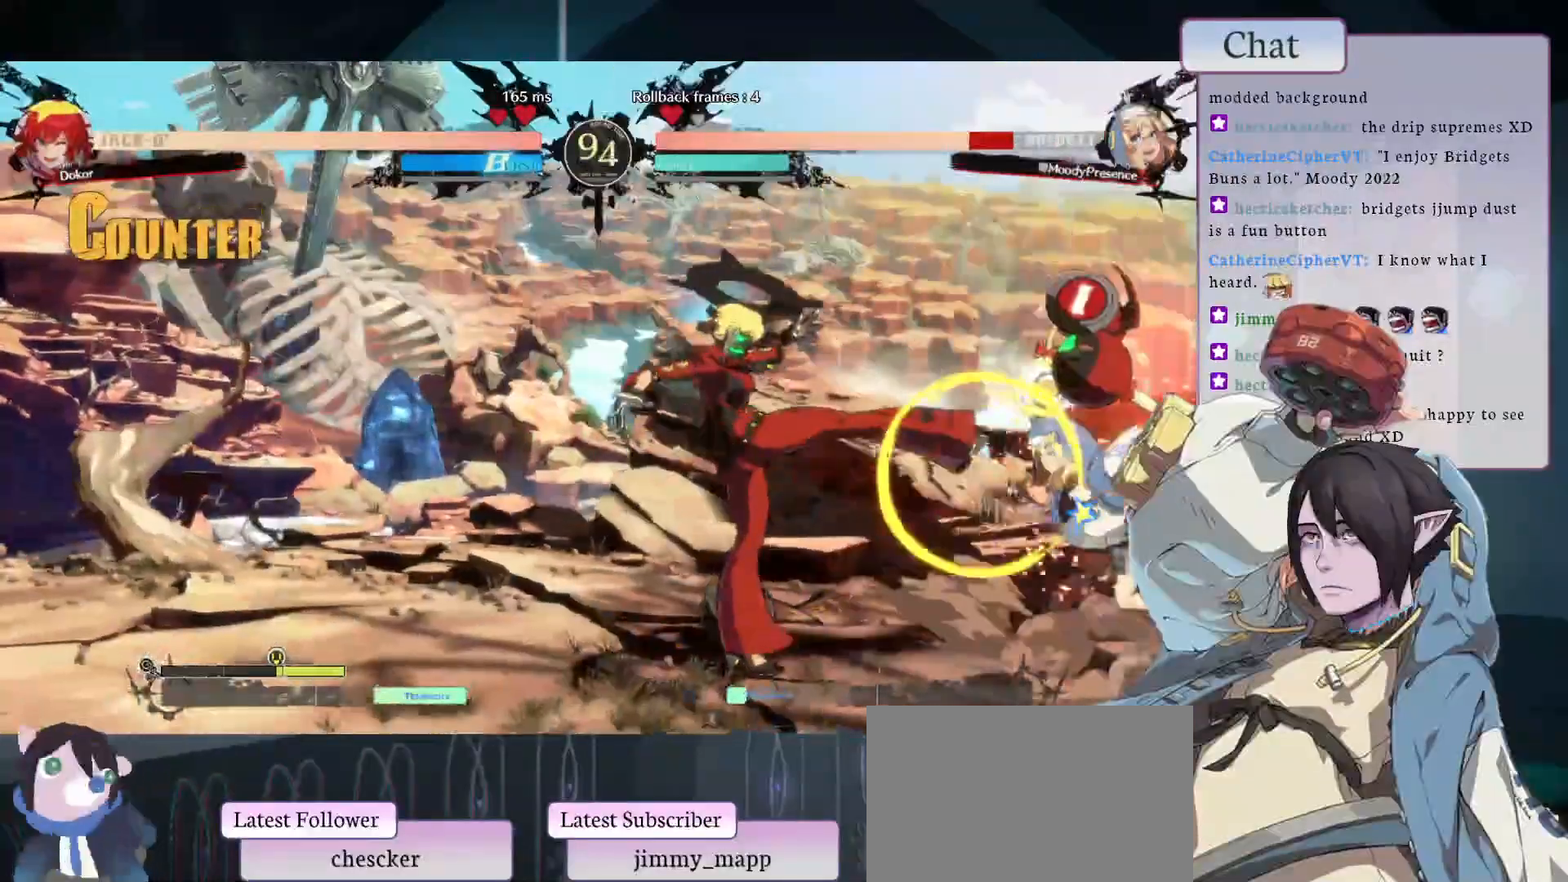
{"buttons": [], "left_stick": "center", "events": []}
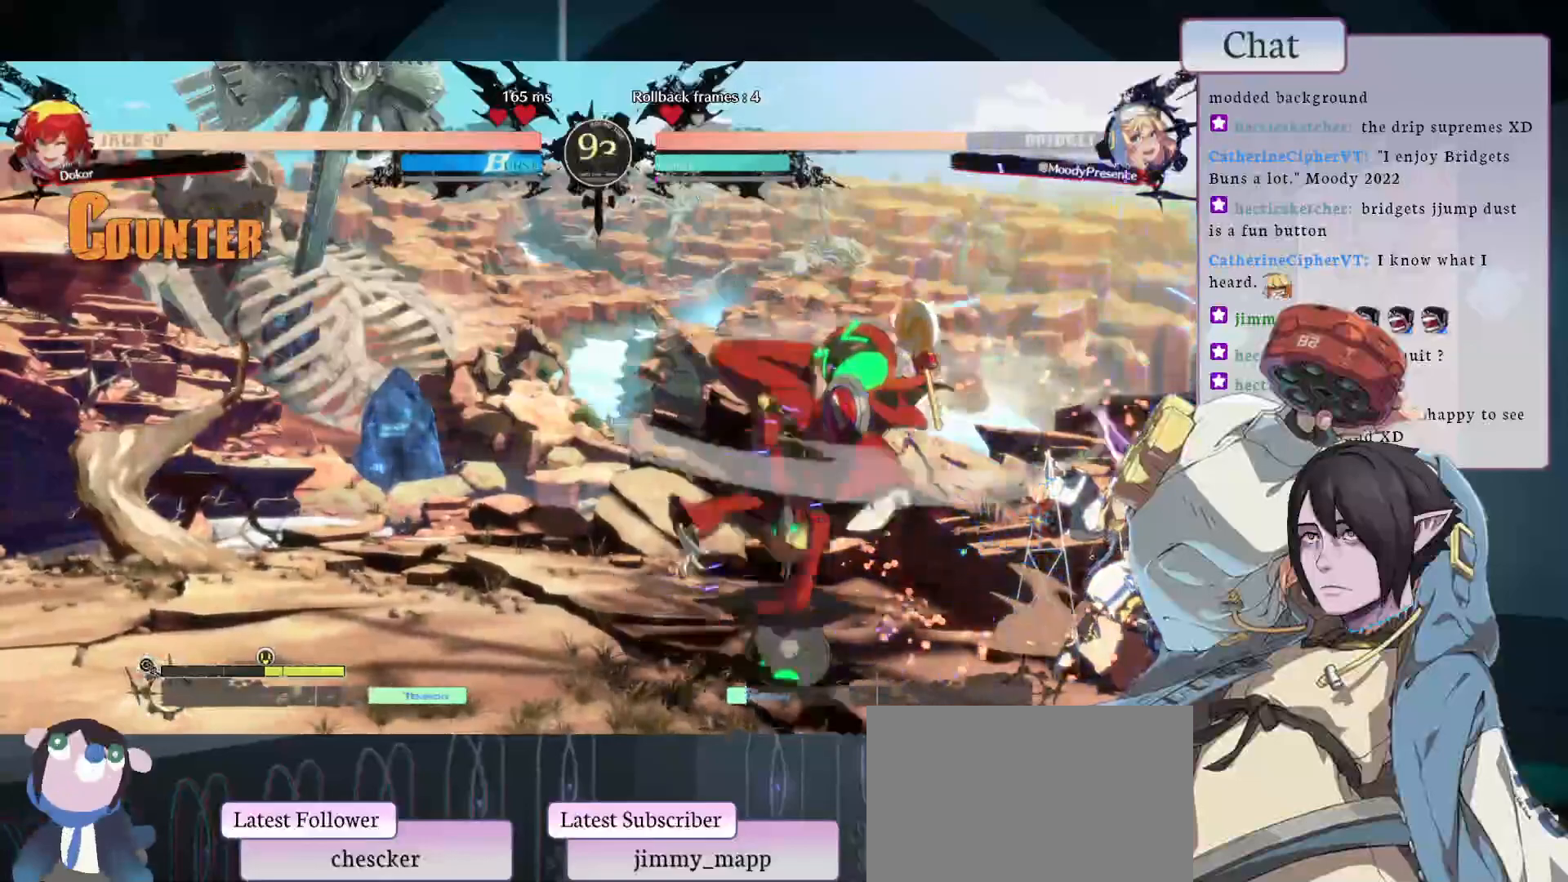
{"buttons": [], "left_stick": "center", "events": [[67, "CROSS", "down"], [167, "CROSS", "up"], [217, "CROSS", "down"], [317, "CROSS", "up"], [400, "CROSS", "down"], [450, "CROSS", "up"]]}
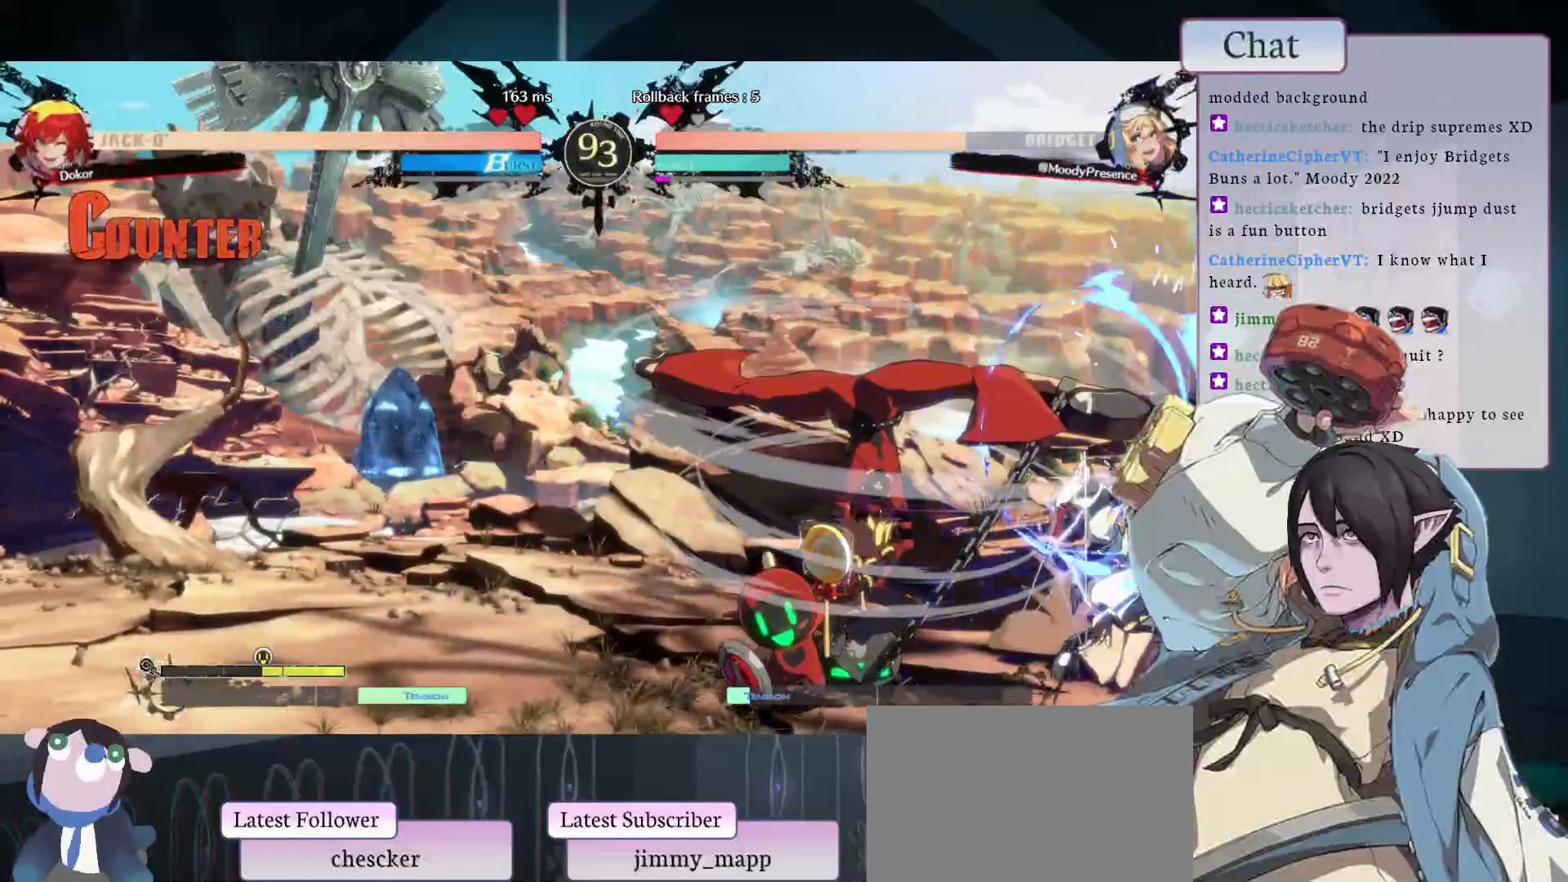
{"buttons": ["CROSS"], "left_stick": "center", "events": [[17, "CROSS", "down"], [100, "CROSS", "up"], [167, "CROSS", "down"], [233, "CROSS", "up"], [300, "CROSS", "down"], [367, "CROSS", "up"], [467, "CROSS", "down"]]}
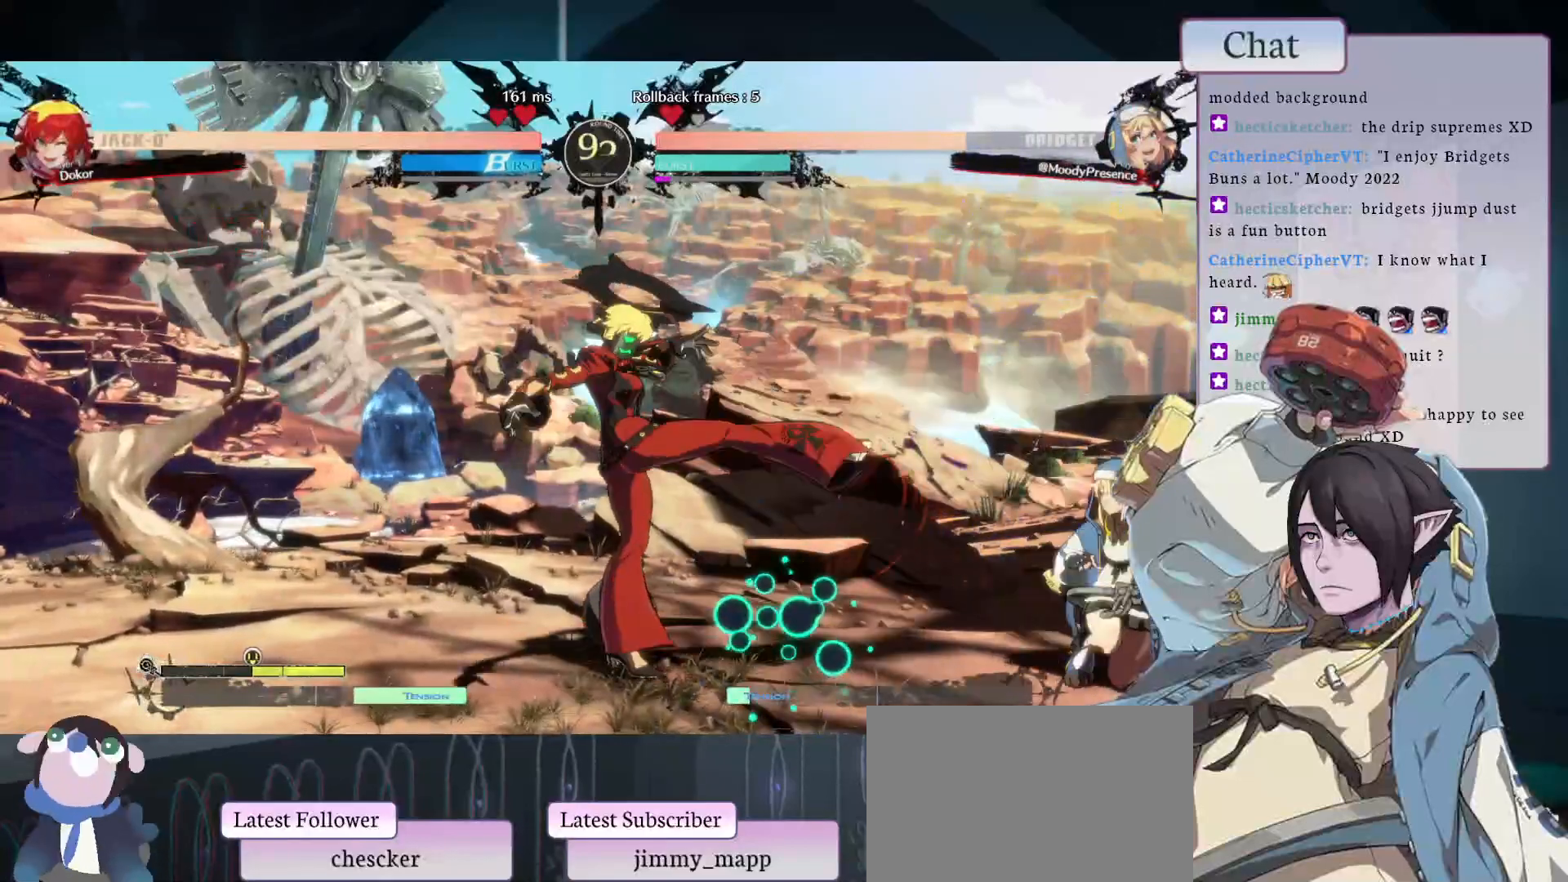
{"buttons": ["L1"], "left_stick": "center", "events": [[100, "CROSS", "up"], [500, "L1", "down"]]}
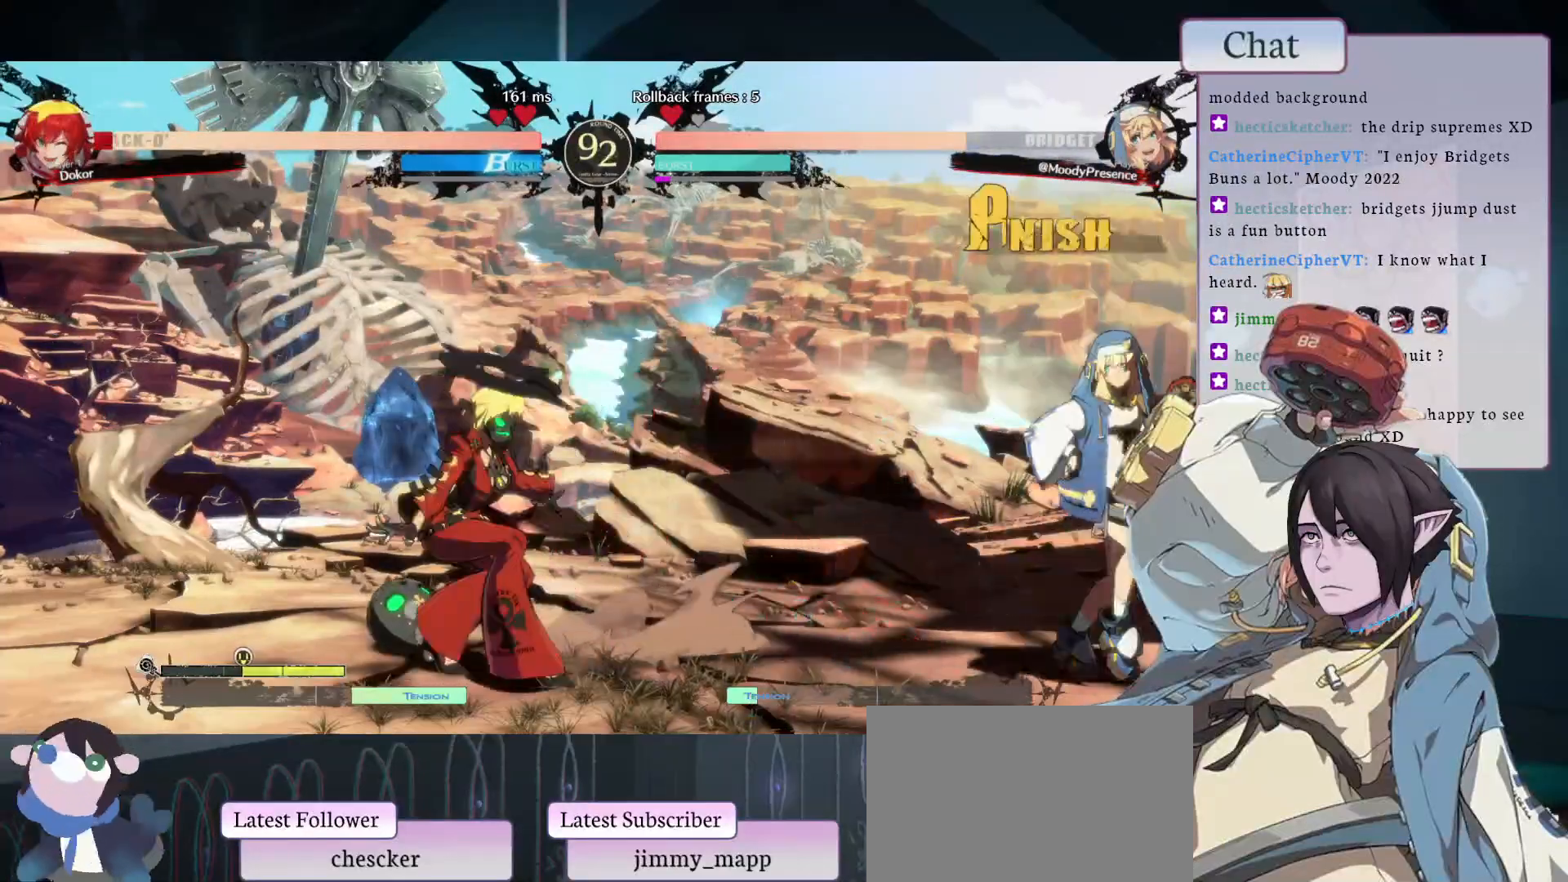
{"buttons": [], "left_stick": "center", "events": [[200, "L1", "up"]]}
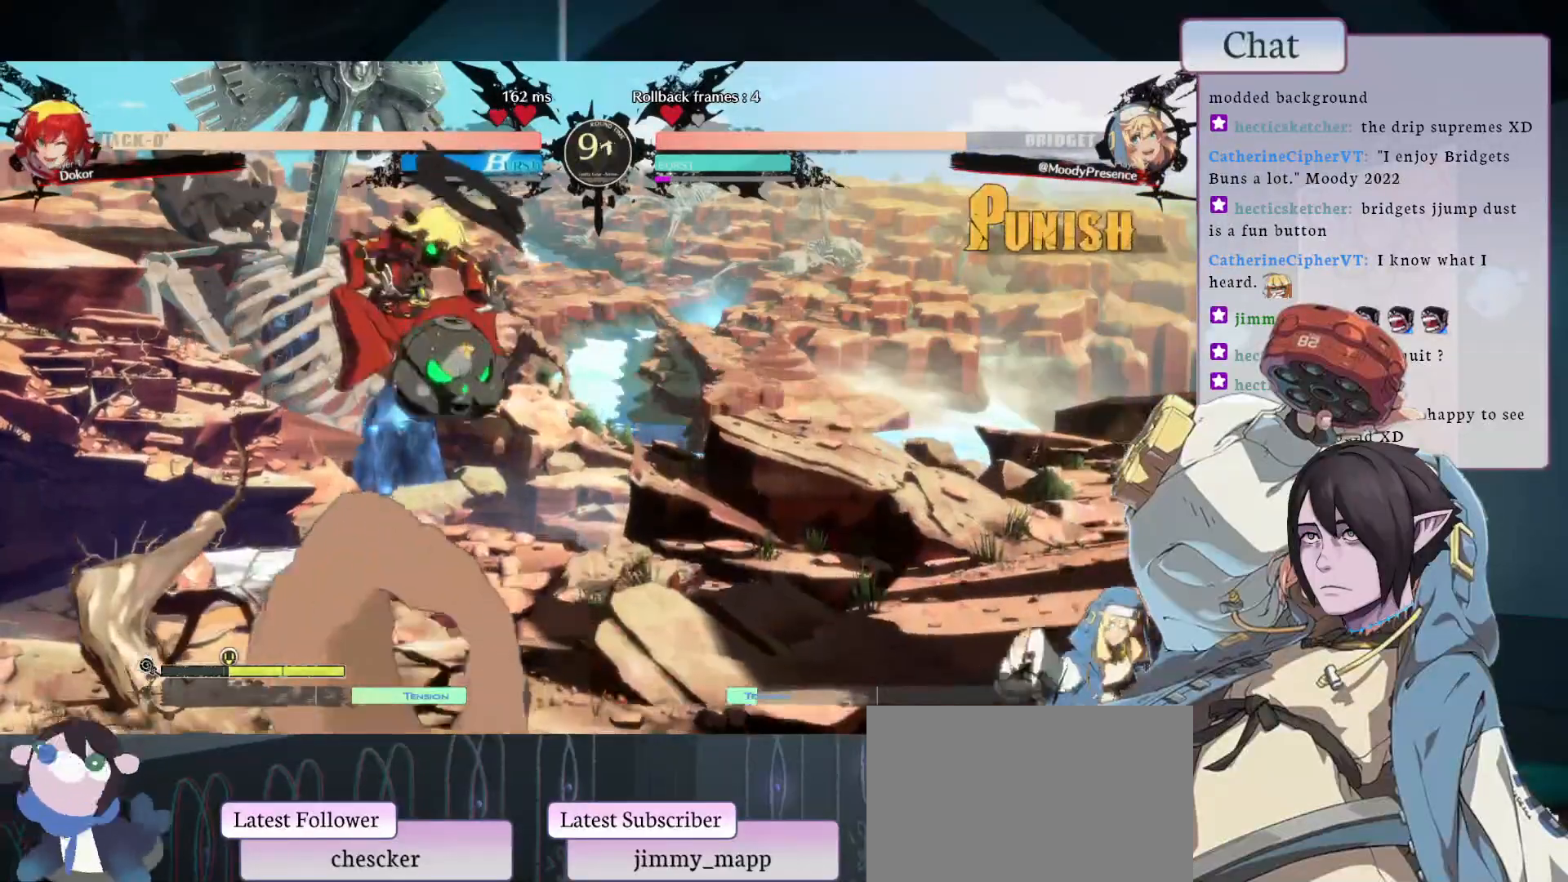
{"buttons": [], "left_stick": "center", "events": [[17, "L1", "down"], [250, "L1", "up"]]}
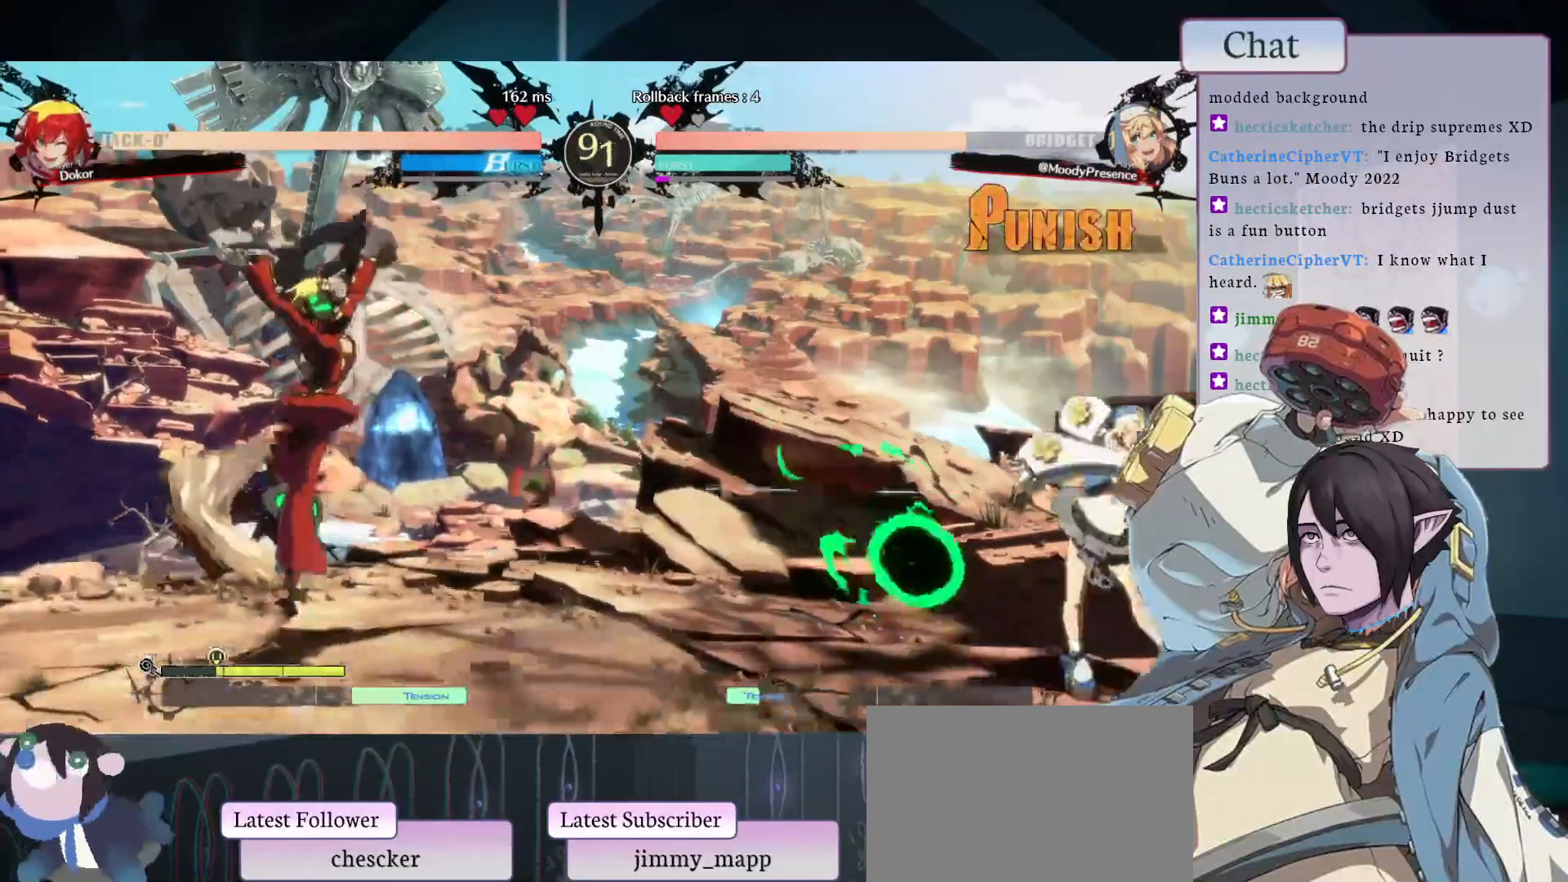
{"buttons": [], "left_stick": "center", "events": []}